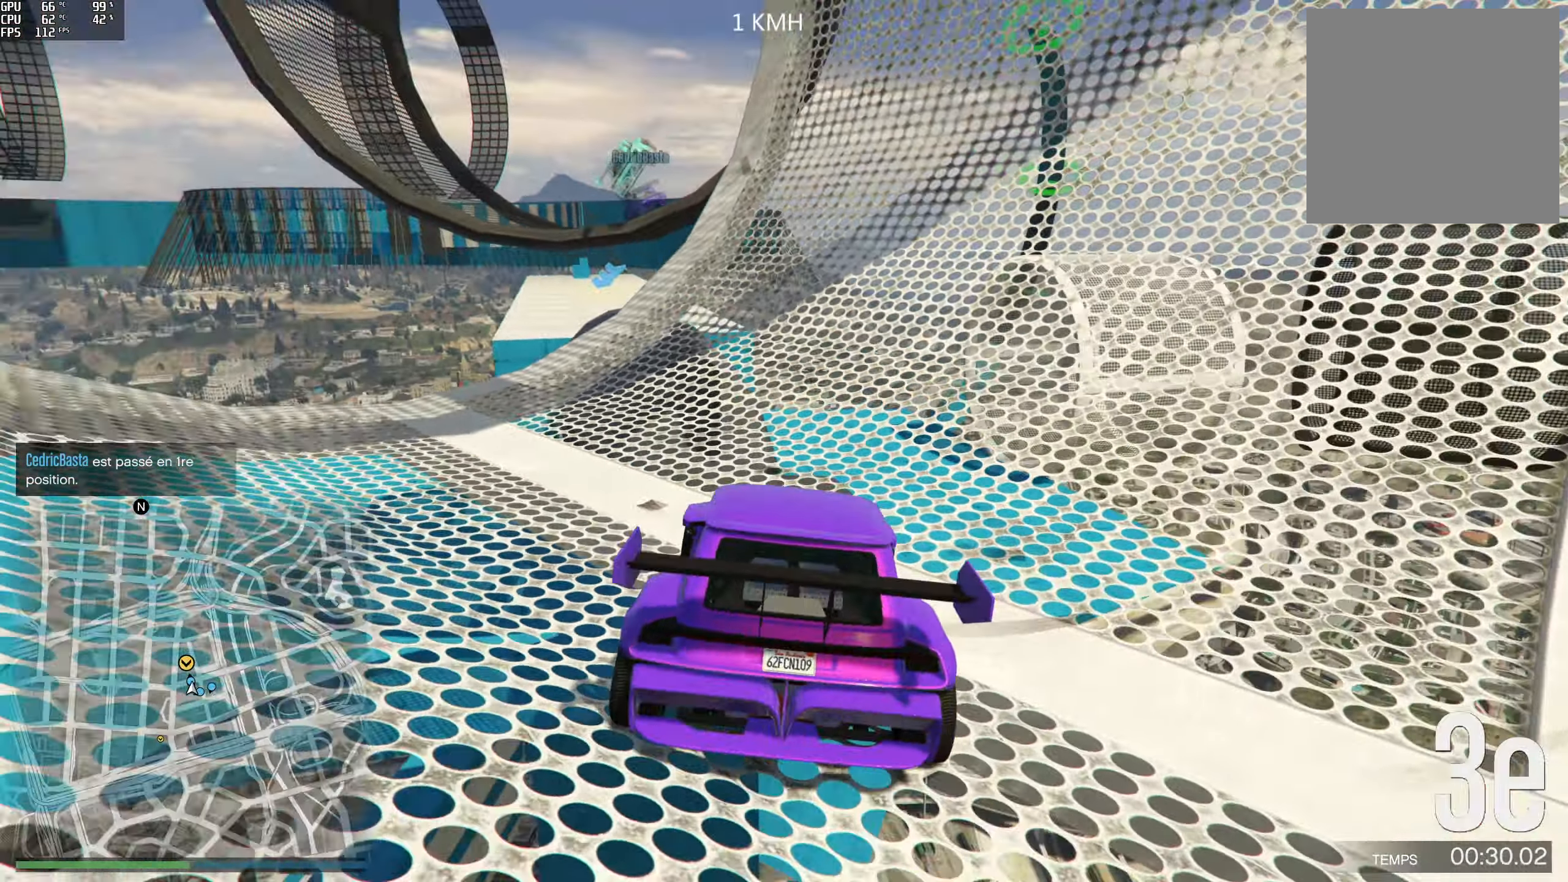
Gameplay with a controller (Xbox layout); each line is a JSON object with the inputs held at the frame after it (dt_ms = milliseconds from this image to that frame). "events" lists button and stick changes between this image and that frame as [ms after this image, input, new state], when the widget could be followed in between. Not read: L3 R3.
{"dt_ms": 500, "buttons": ["R2"], "left_stick": "center", "right_stick": "center", "events": [[50, "right_stick", "center"], [183, "left_stick", "center"]]}
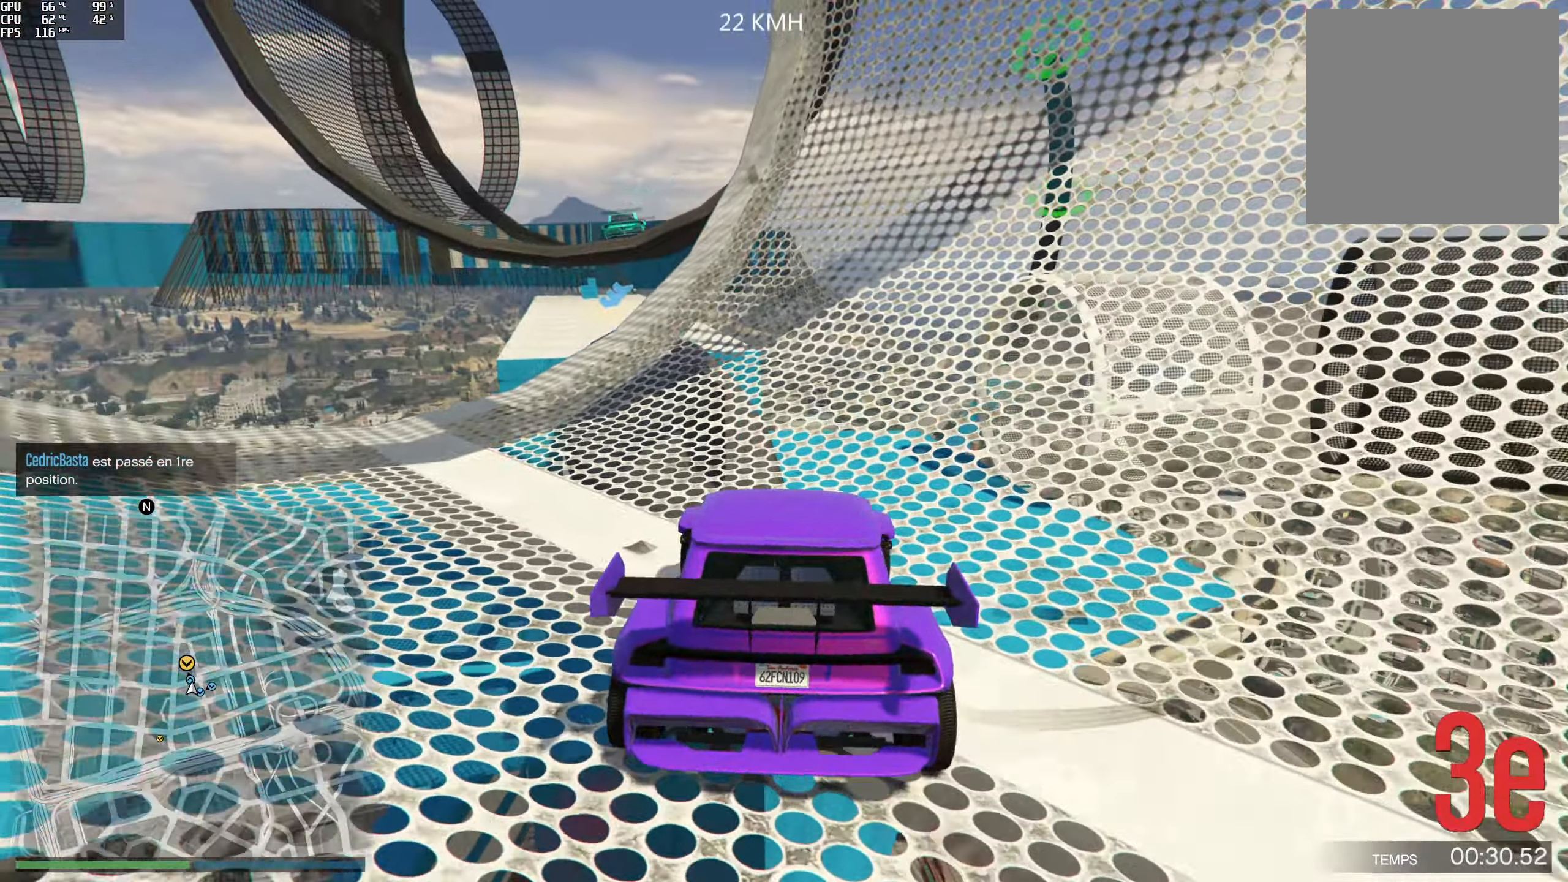
{"dt_ms": 500, "buttons": ["R2"], "left_stick": "center", "right_stick": "down", "events": [[67, "right_stick", "down"]]}
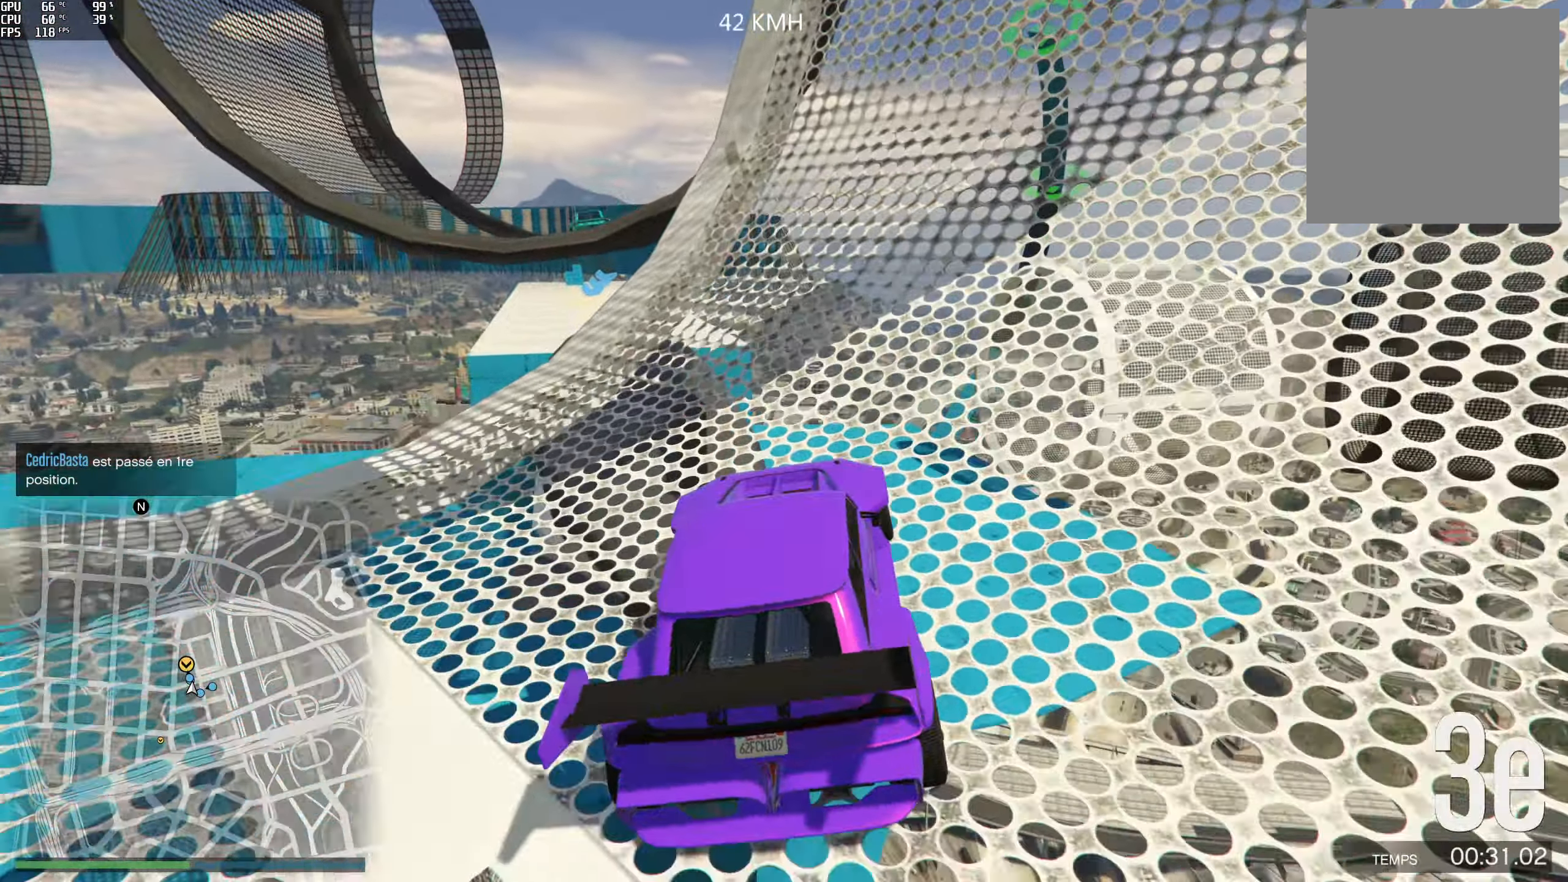
{"dt_ms": 500, "buttons": ["R2"], "left_stick": "center", "right_stick": "down", "events": []}
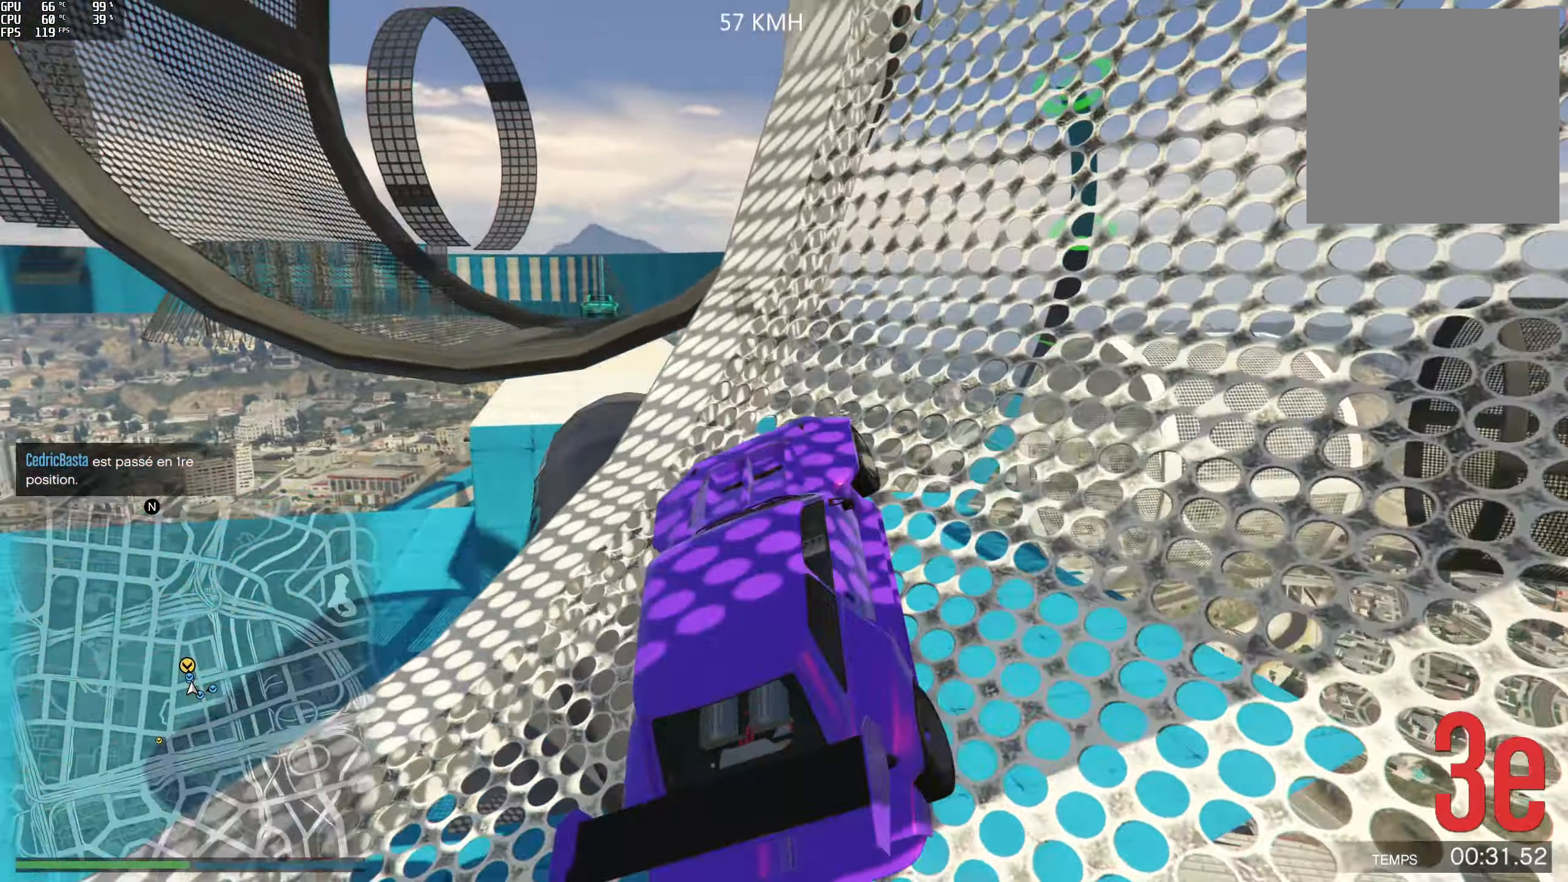
{"dt_ms": 500, "buttons": [], "left_stick": "down-right", "right_stick": "down", "events": [[17, "left_stick", "left"], [117, "R2", "up"], [217, "R2", "down"], [217, "left_stick", "center"], [367, "R2", "up"], [450, "left_stick", "down-right"]]}
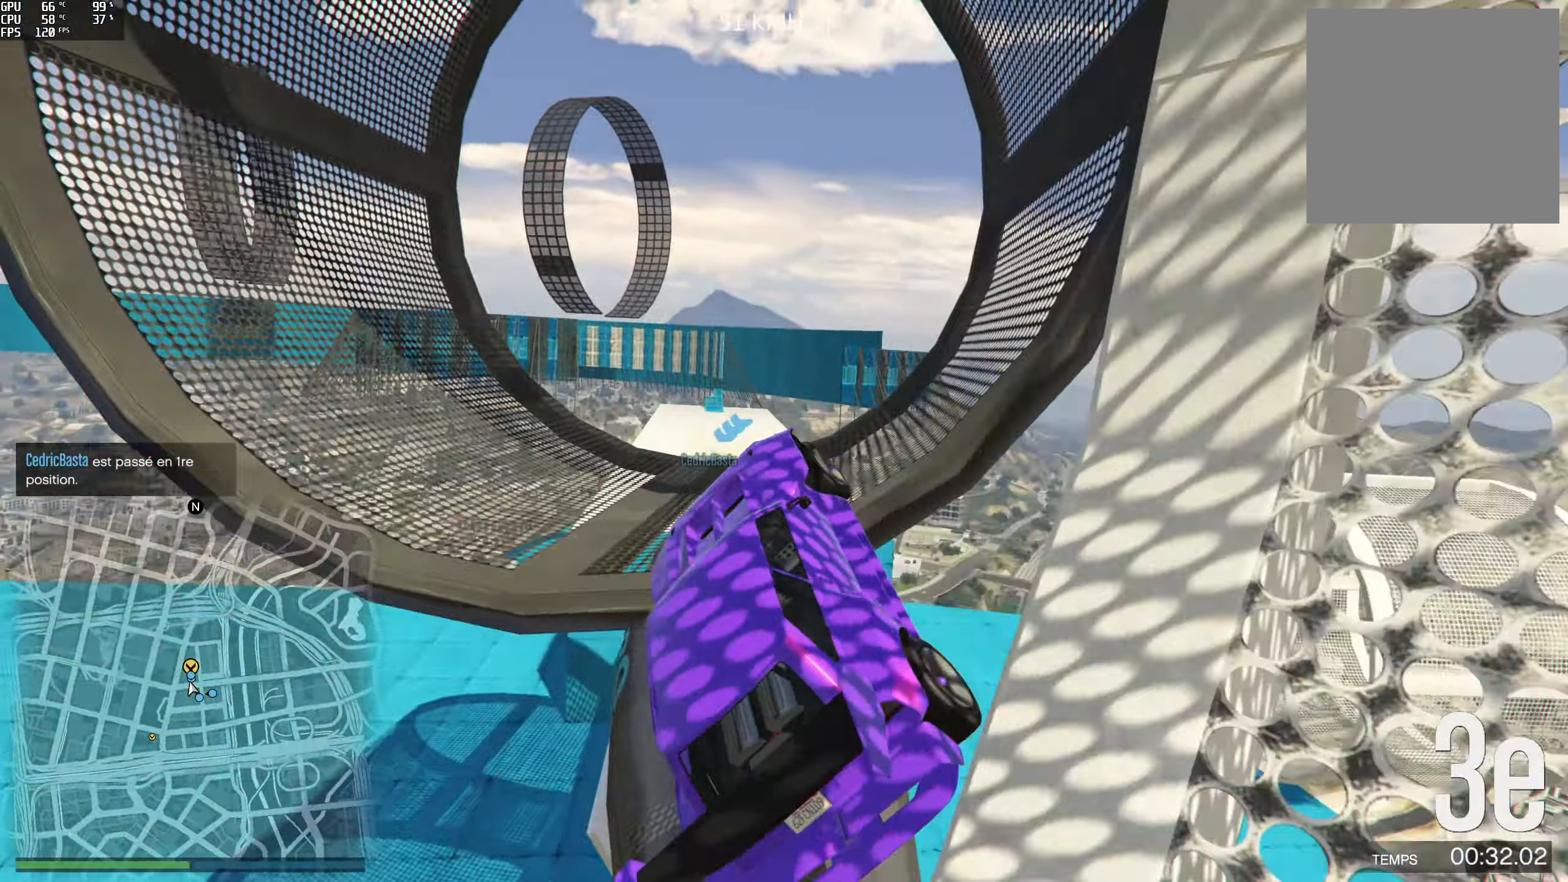
{"dt_ms": 500, "buttons": [], "left_stick": "down-right", "right_stick": "down", "events": [[100, "L2", "down"], [467, "L2", "up"]]}
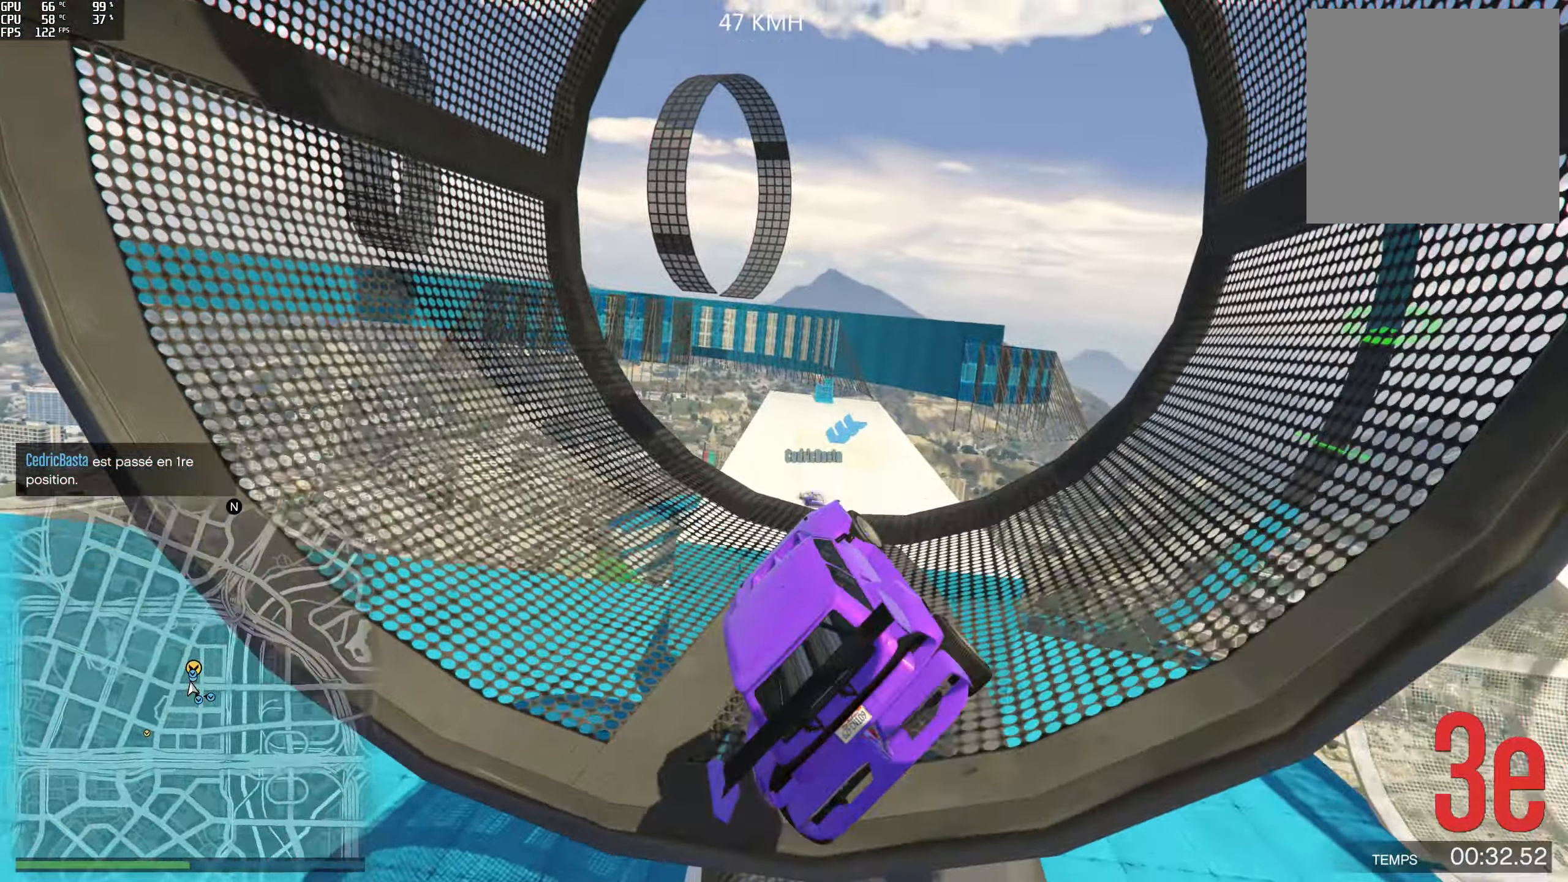
{"dt_ms": 500, "buttons": [], "left_stick": "down-right", "right_stick": "down", "events": [[83, "L2", "down"], [400, "L2", "up"]]}
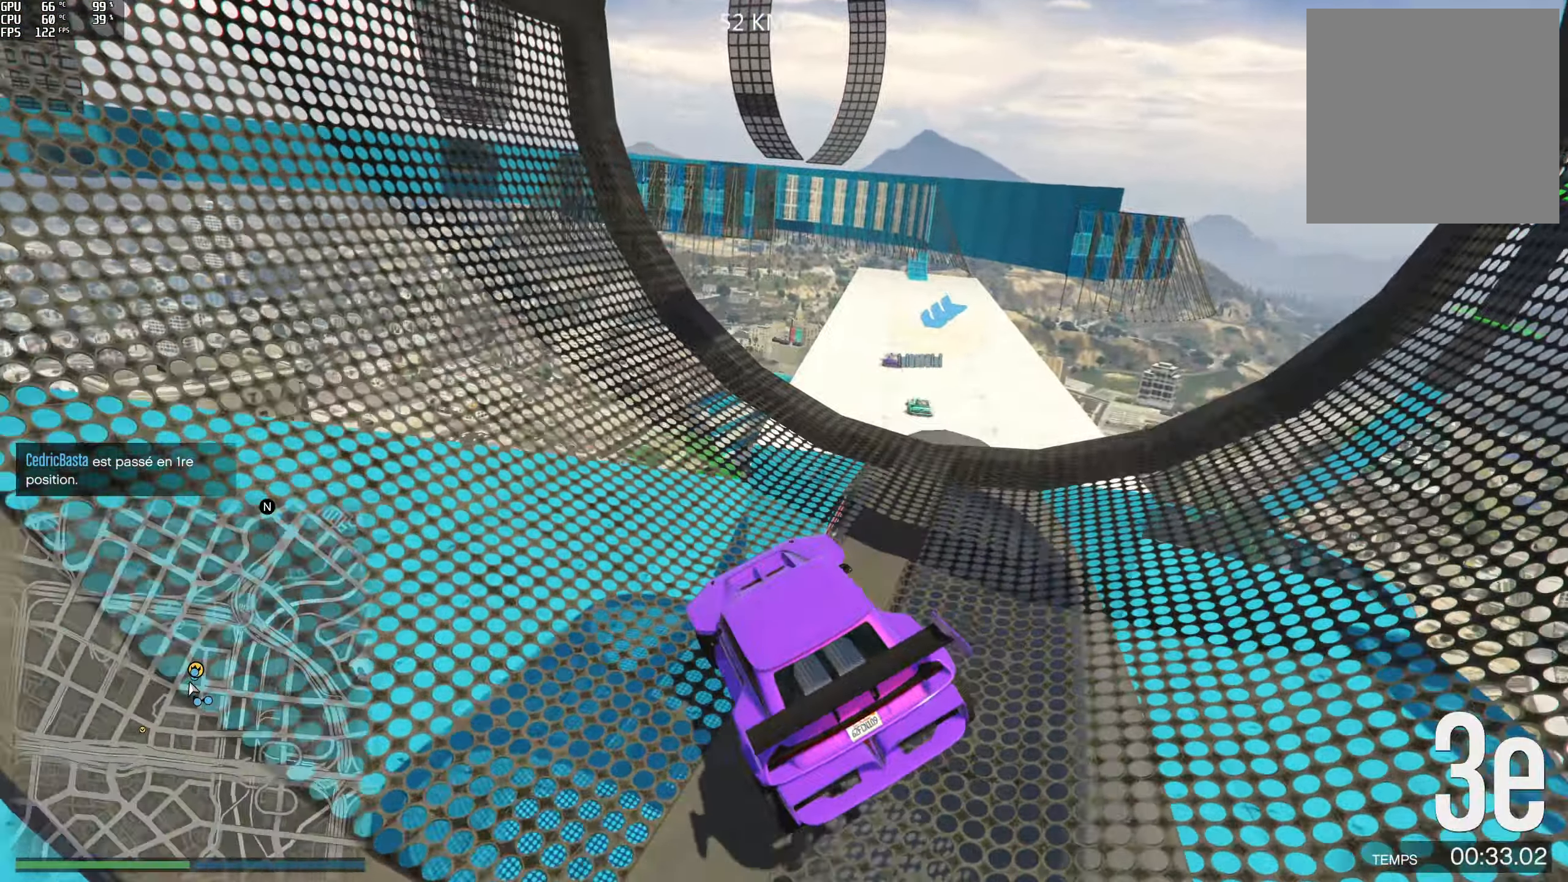
{"dt_ms": 500, "buttons": ["R2"], "left_stick": "right", "right_stick": "down", "events": [[17, "left_stick", "right"], [67, "R2", "down"], [183, "left_stick", "center"], [317, "left_stick", "right"]]}
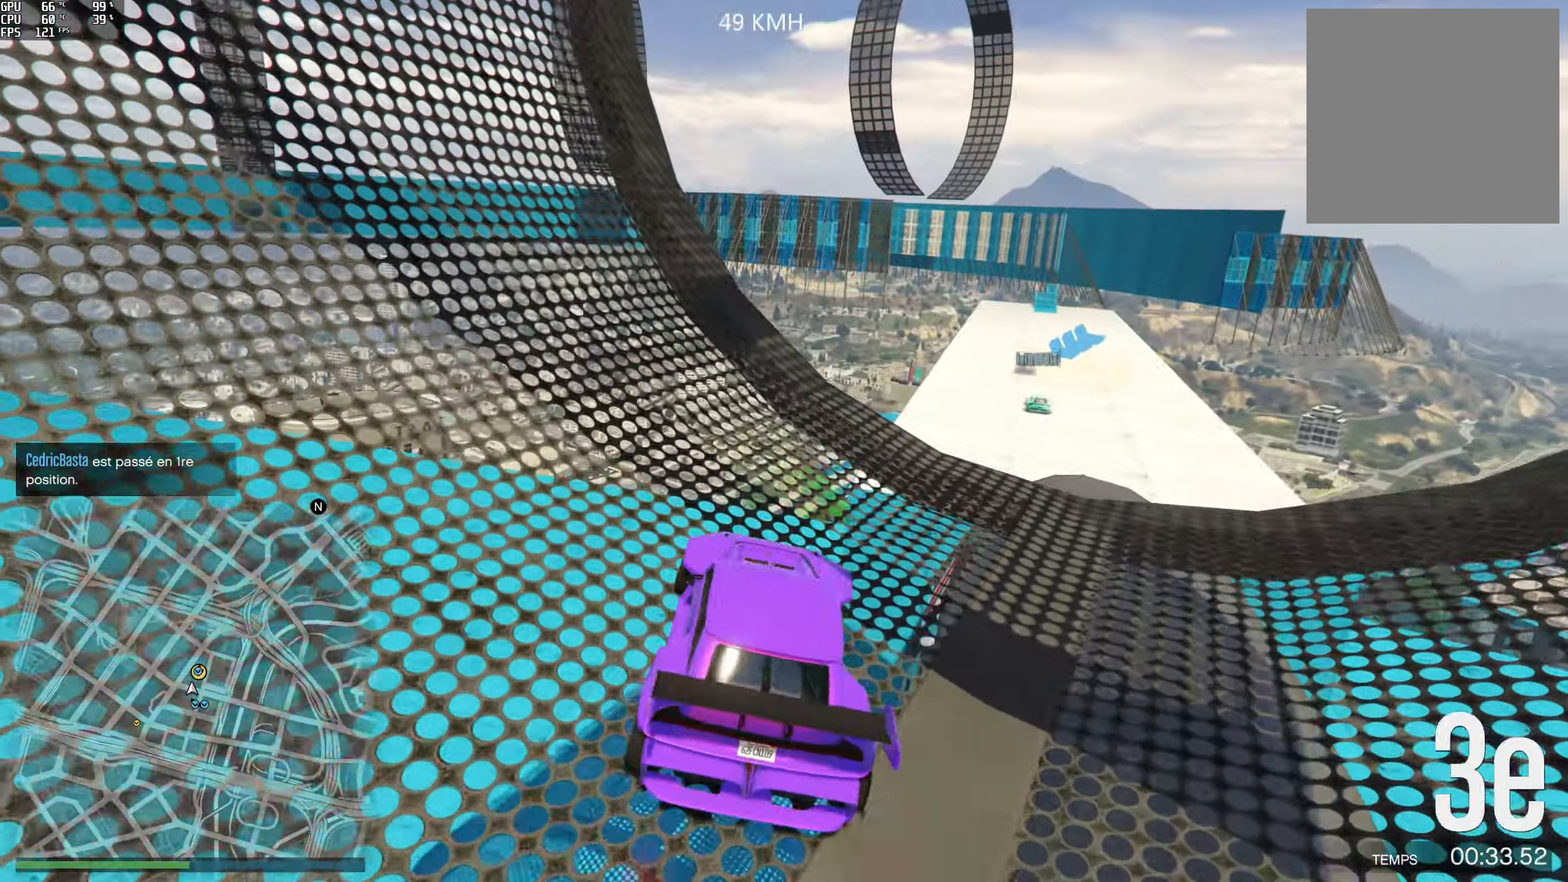
{"dt_ms": 500, "buttons": ["R2"], "left_stick": "left", "right_stick": "down", "events": [[33, "left_stick", "center"], [200, "left_stick", "right"], [317, "left_stick", "center"], [467, "left_stick", "left"]]}
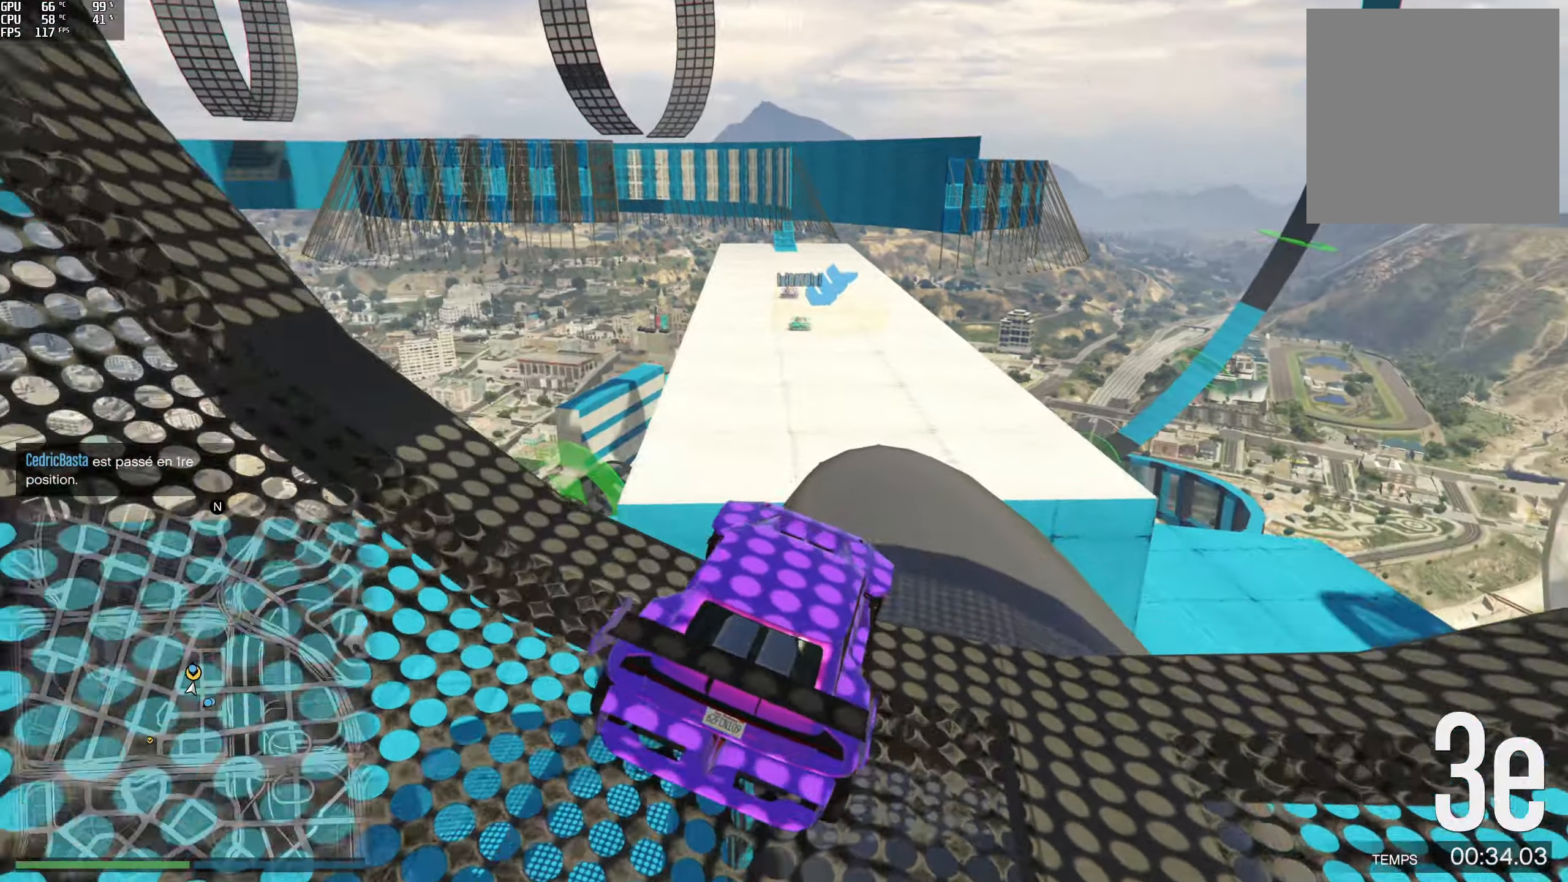
{"dt_ms": 500, "buttons": ["R2"], "left_stick": "down-left", "right_stick": "down", "events": [[50, "R2", "up"], [150, "left_stick", "center"], [384, "left_stick", "down-left"], [484, "R2", "down"]]}
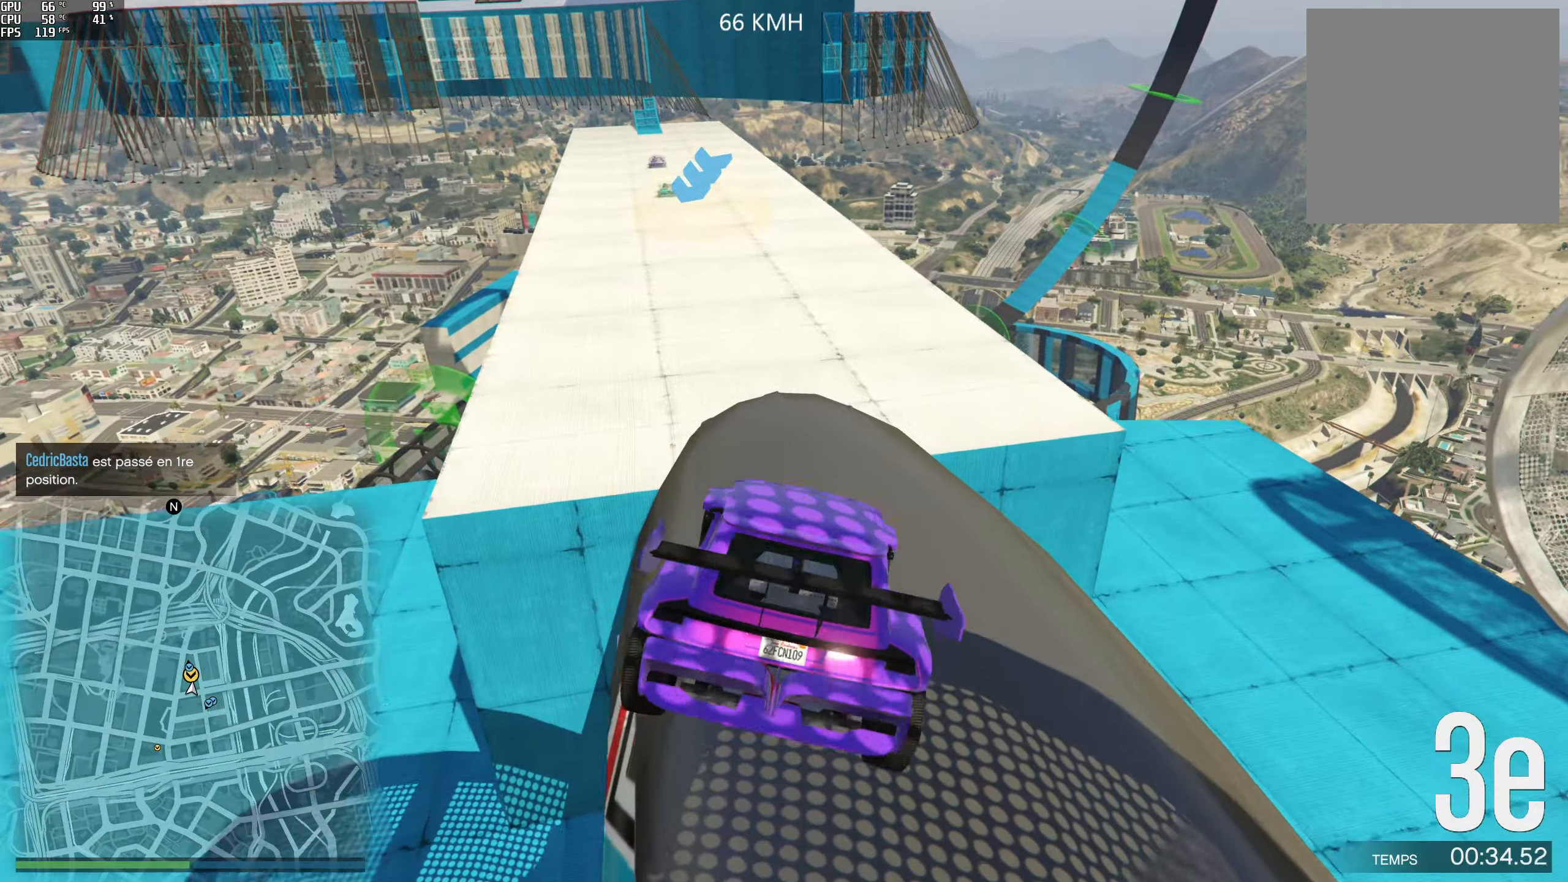
{"dt_ms": 500, "buttons": ["R2"], "left_stick": "center", "right_stick": "center", "events": [[34, "right_stick", "center"], [200, "L2", "down"], [267, "left_stick", "center"], [284, "L2", "up"]]}
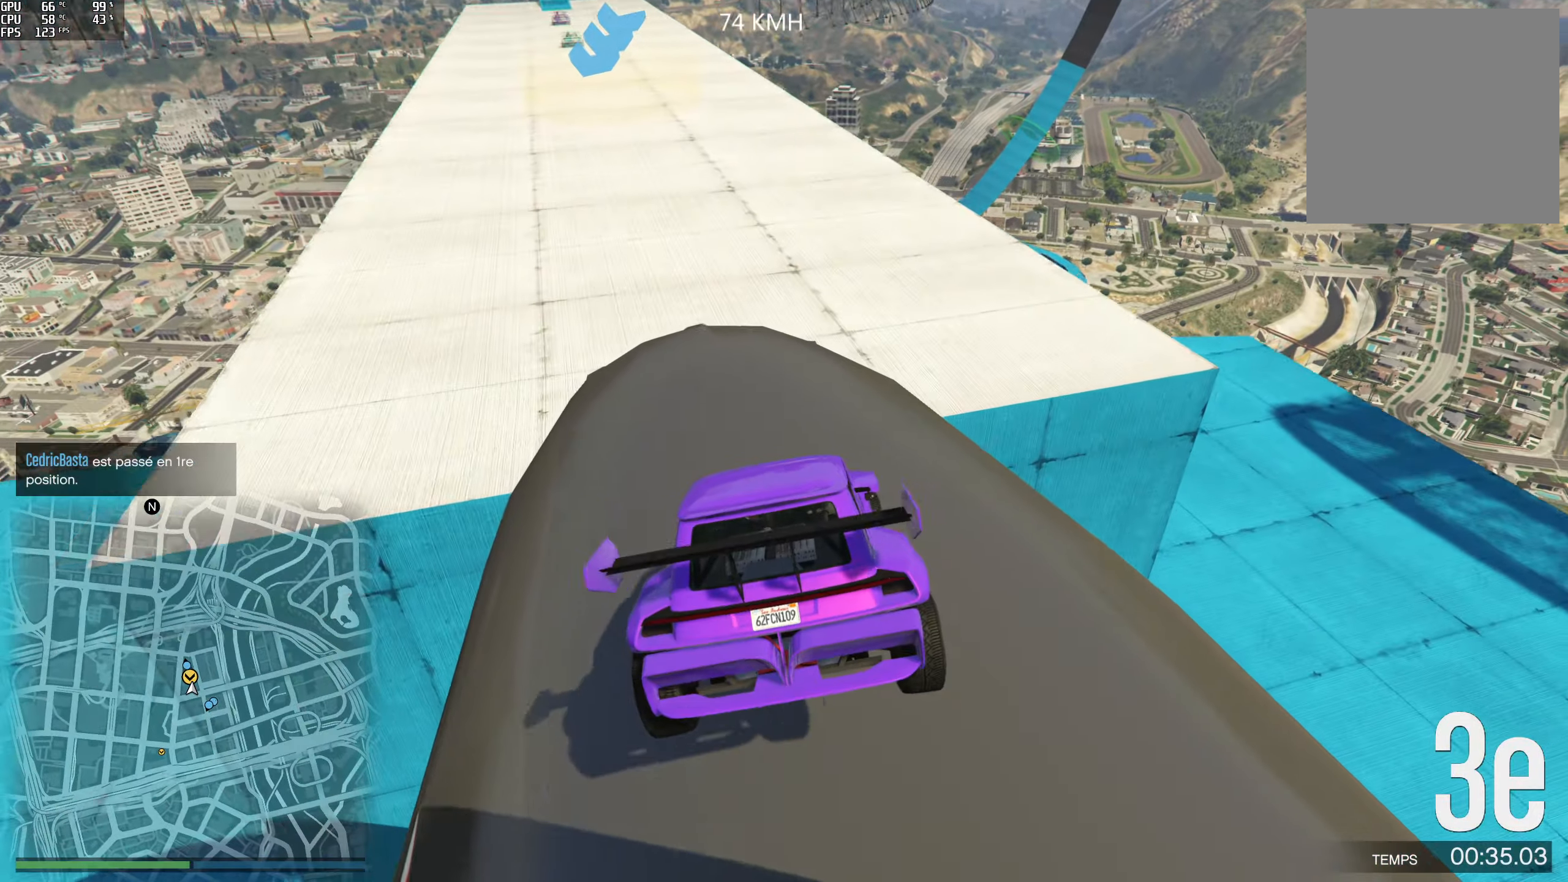
{"dt_ms": 500, "buttons": ["R2"], "left_stick": "left", "right_stick": "center", "events": [[234, "left_stick", "left"]]}
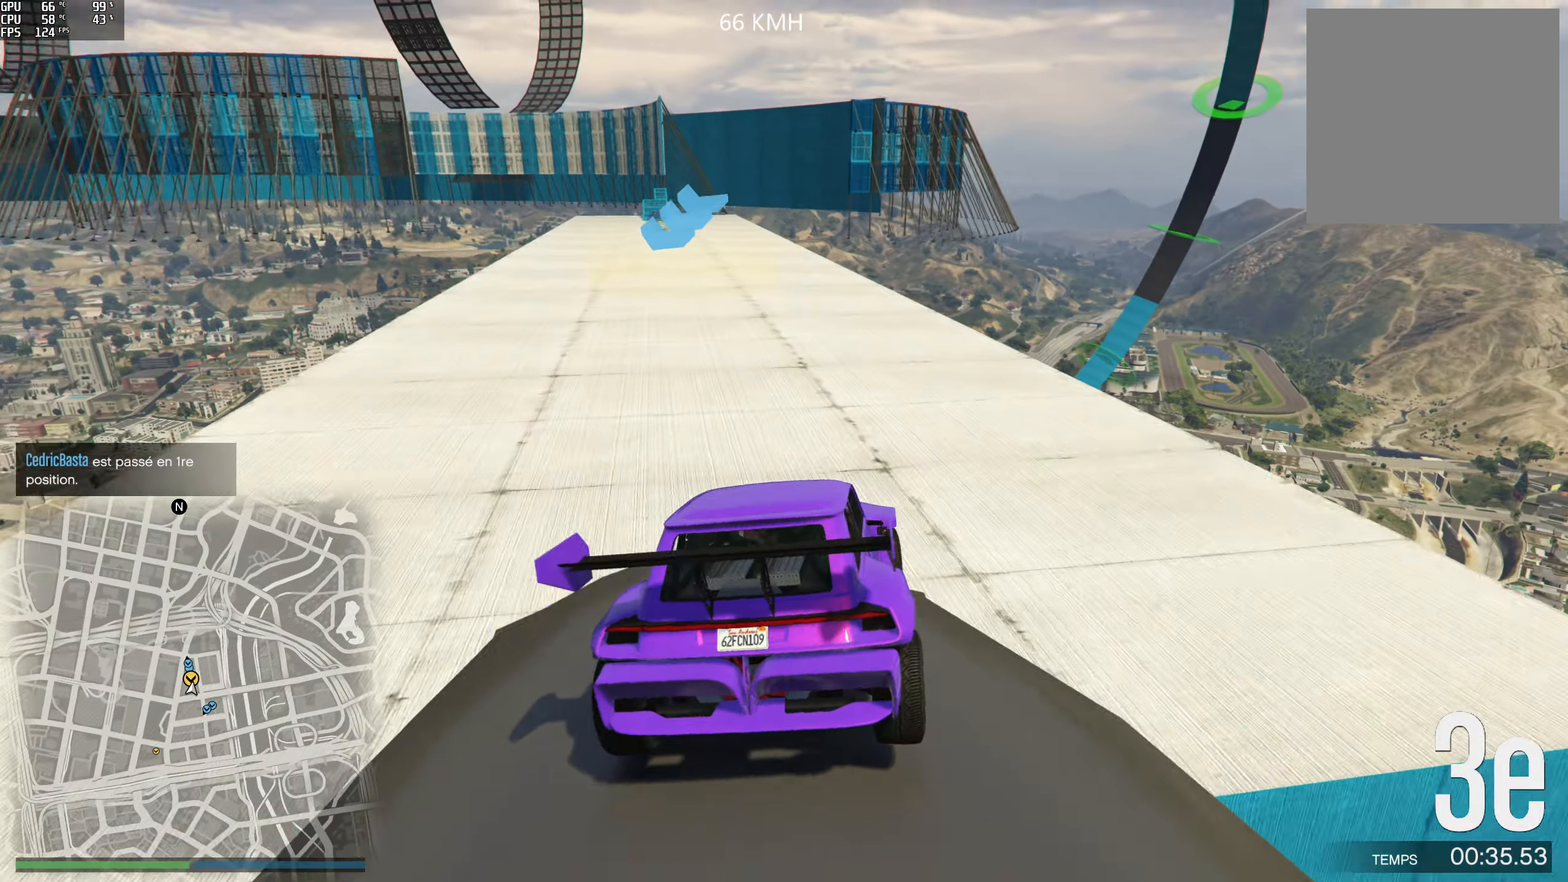
{"dt_ms": 500, "buttons": ["R2"], "left_stick": "center", "right_stick": "center", "events": [[17, "left_stick", "center"], [117, "left_stick", "left"], [217, "left_stick", "center"]]}
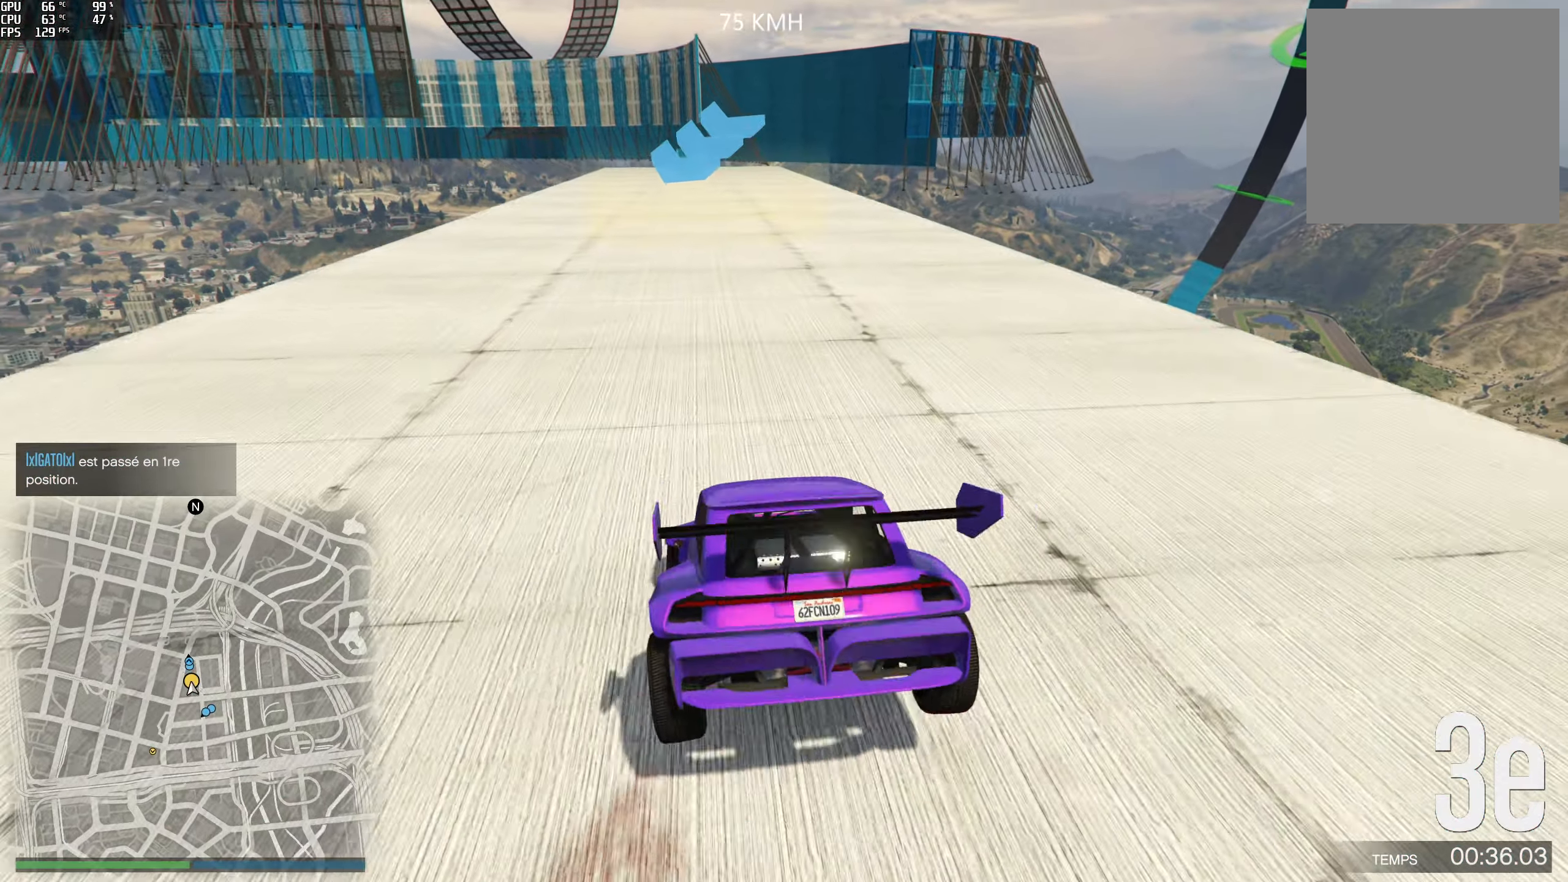
{"dt_ms": 500, "buttons": ["R2"], "left_stick": "left", "right_stick": "center", "events": [[467, "left_stick", "left"]]}
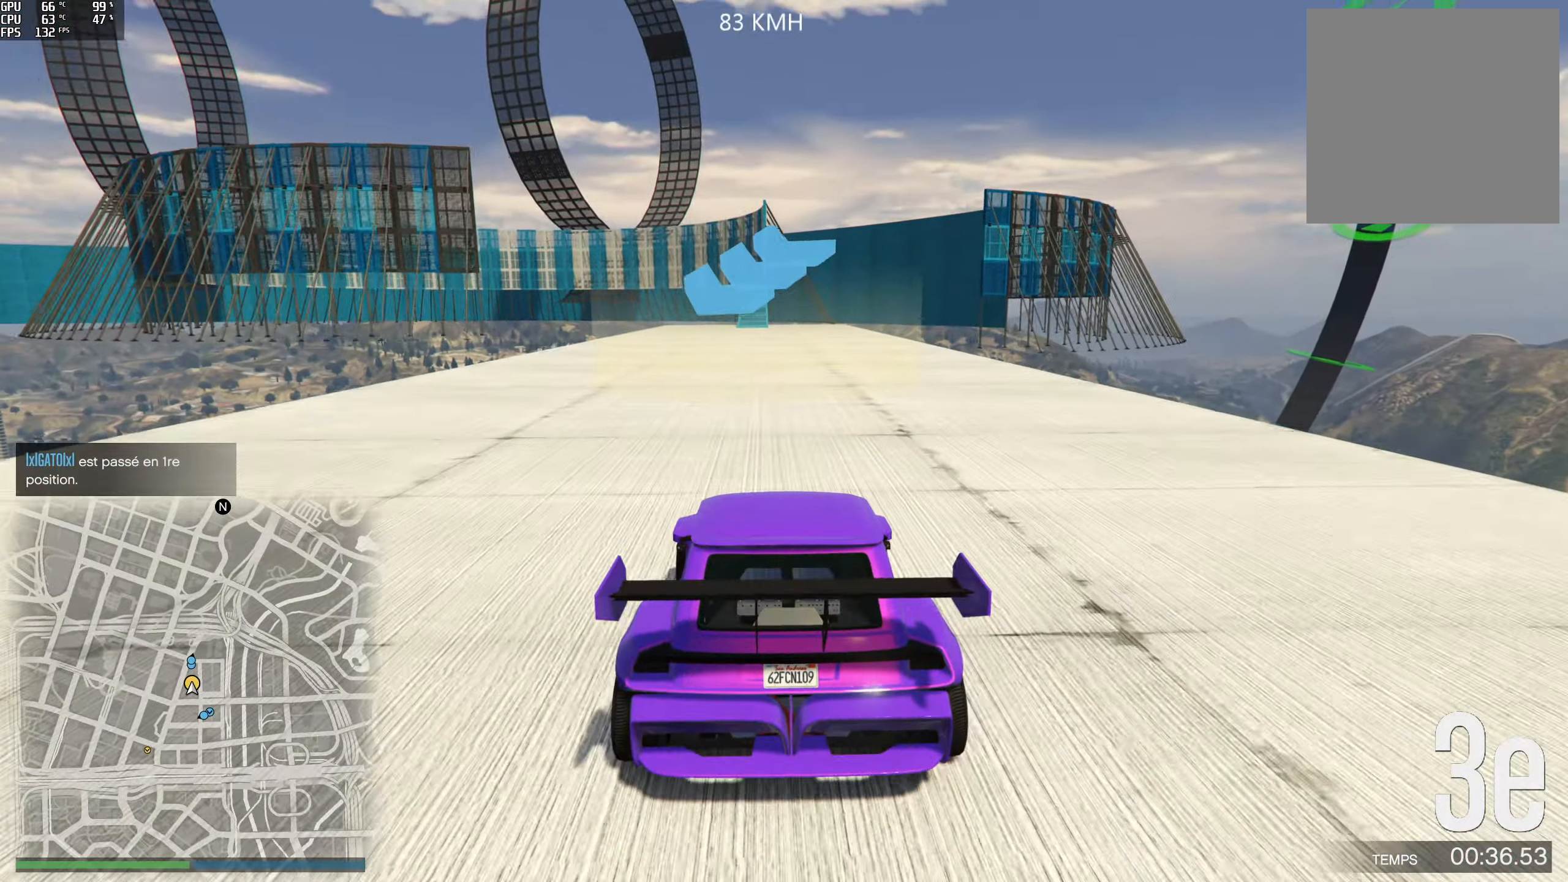
{"dt_ms": 1000, "buttons": ["R2"], "left_stick": "center", "right_stick": "center"}
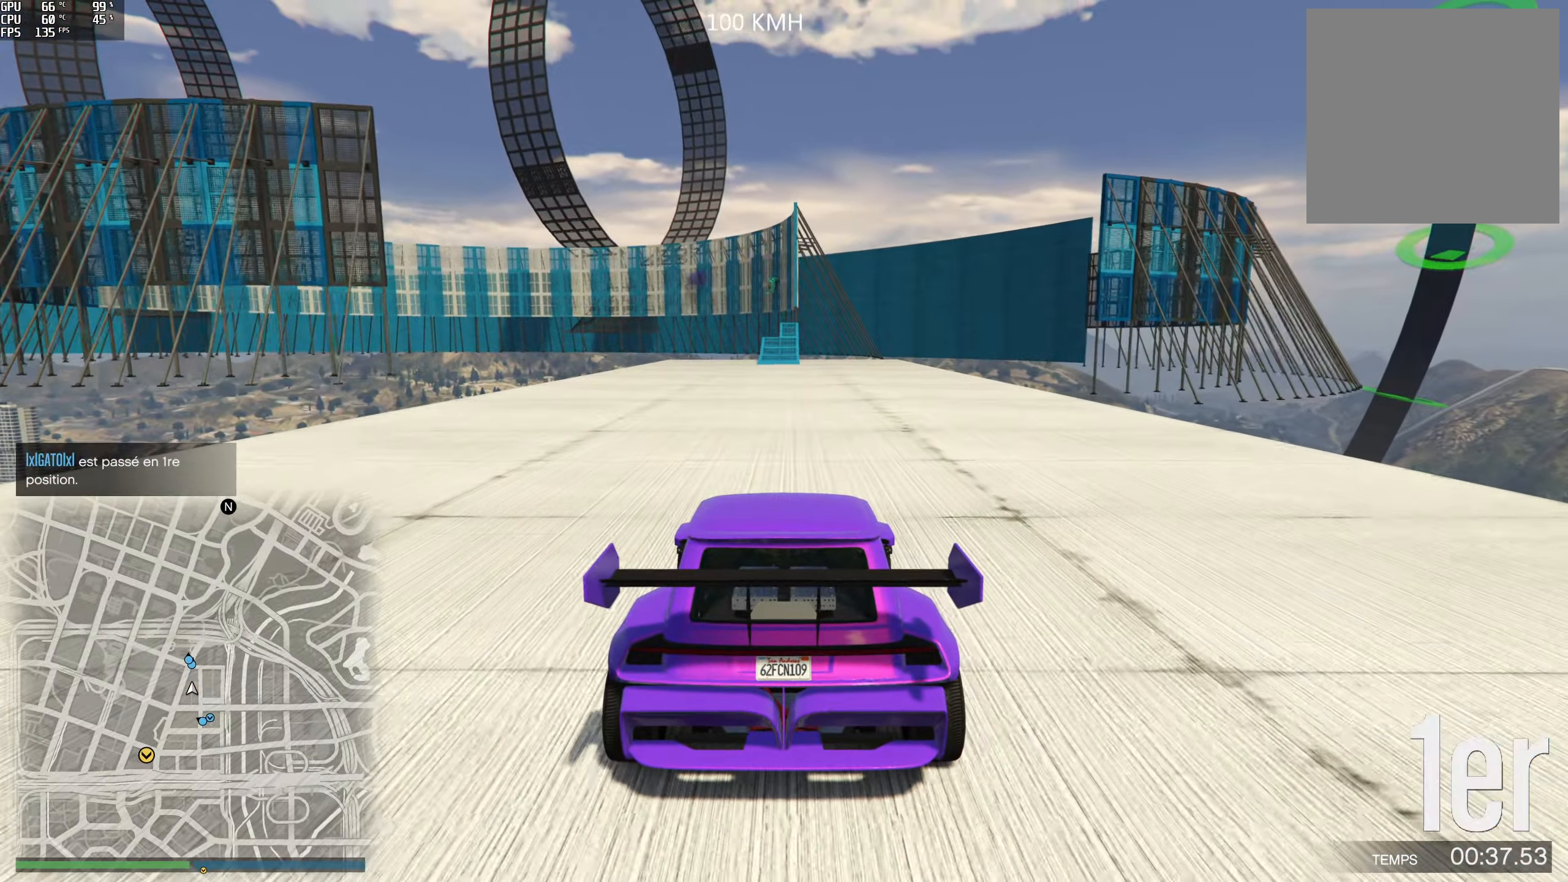
{"dt_ms": 500, "buttons": ["R2"], "left_stick": "center", "right_stick": "center"}
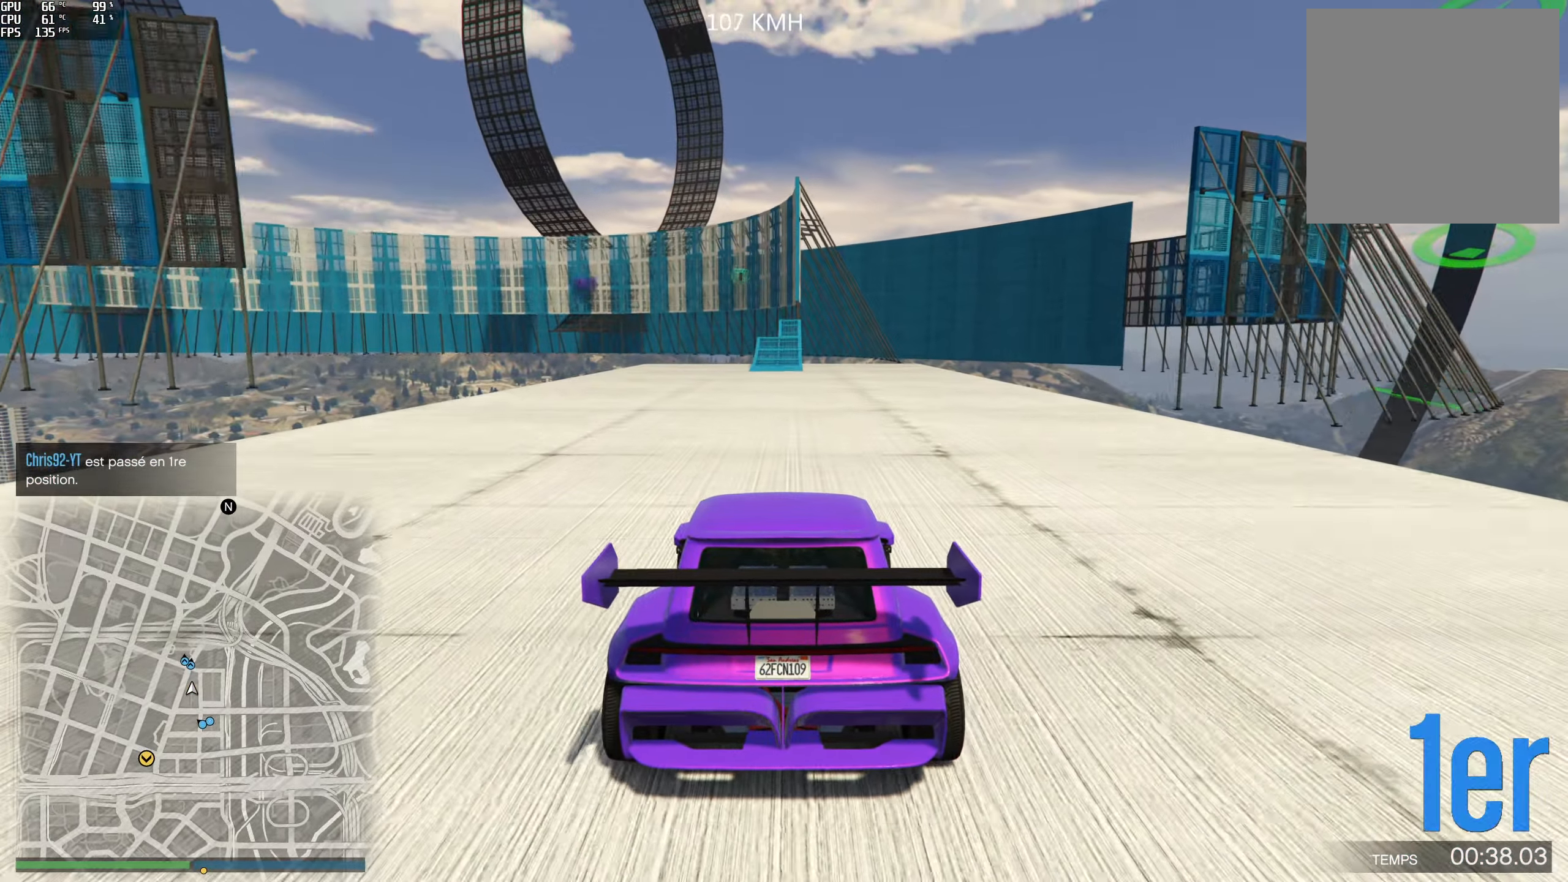
{"dt_ms": 500, "buttons": ["R2"], "left_stick": "center", "right_stick": "center", "events": [[317, "left_stick", "left"], [384, "left_stick", "center"]]}
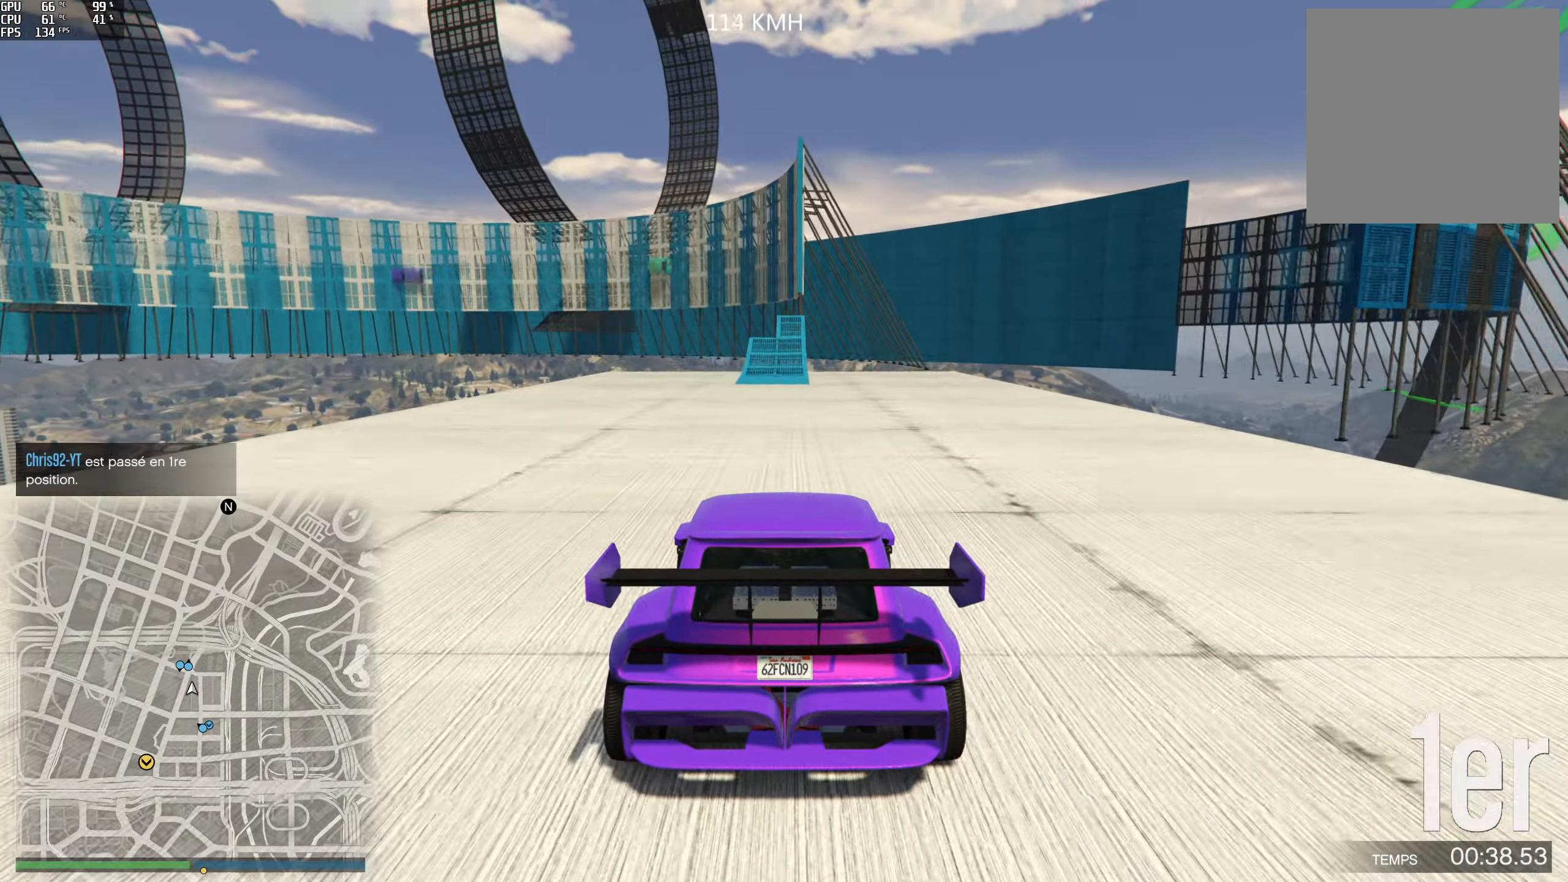
{"dt_ms": 500, "buttons": ["R2"], "left_stick": "left", "right_stick": "center", "events": [[466, "left_stick", "left"]]}
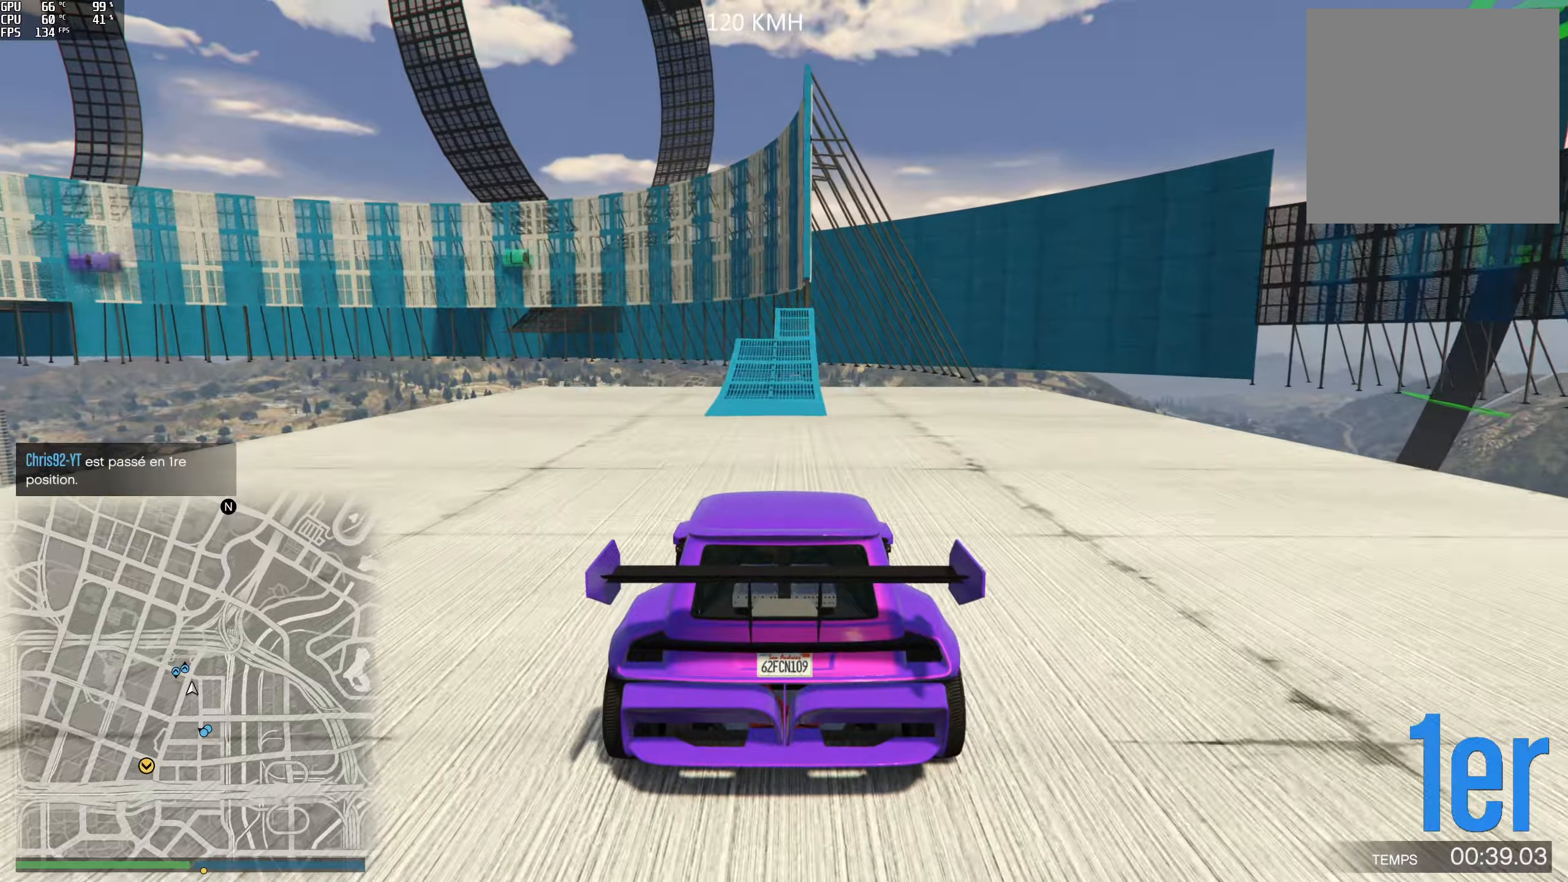
{"dt_ms": 500, "buttons": ["R2"], "left_stick": "center", "right_stick": "center", "events": [[50, "left_stick", "center"]]}
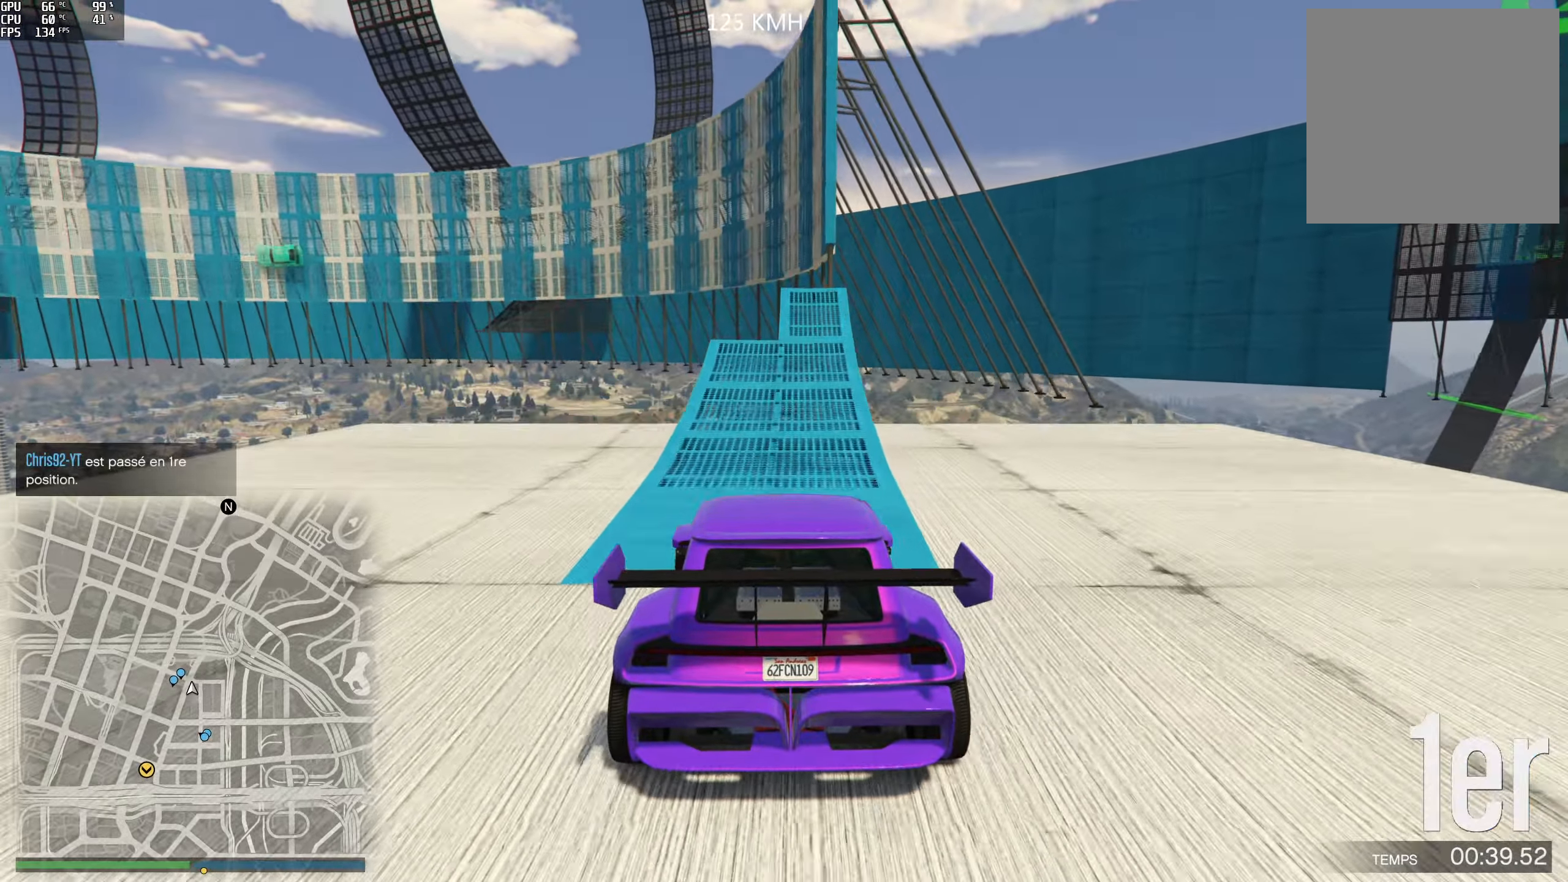
{"dt_ms": 500, "buttons": ["R2"], "left_stick": "center", "right_stick": "center", "events": []}
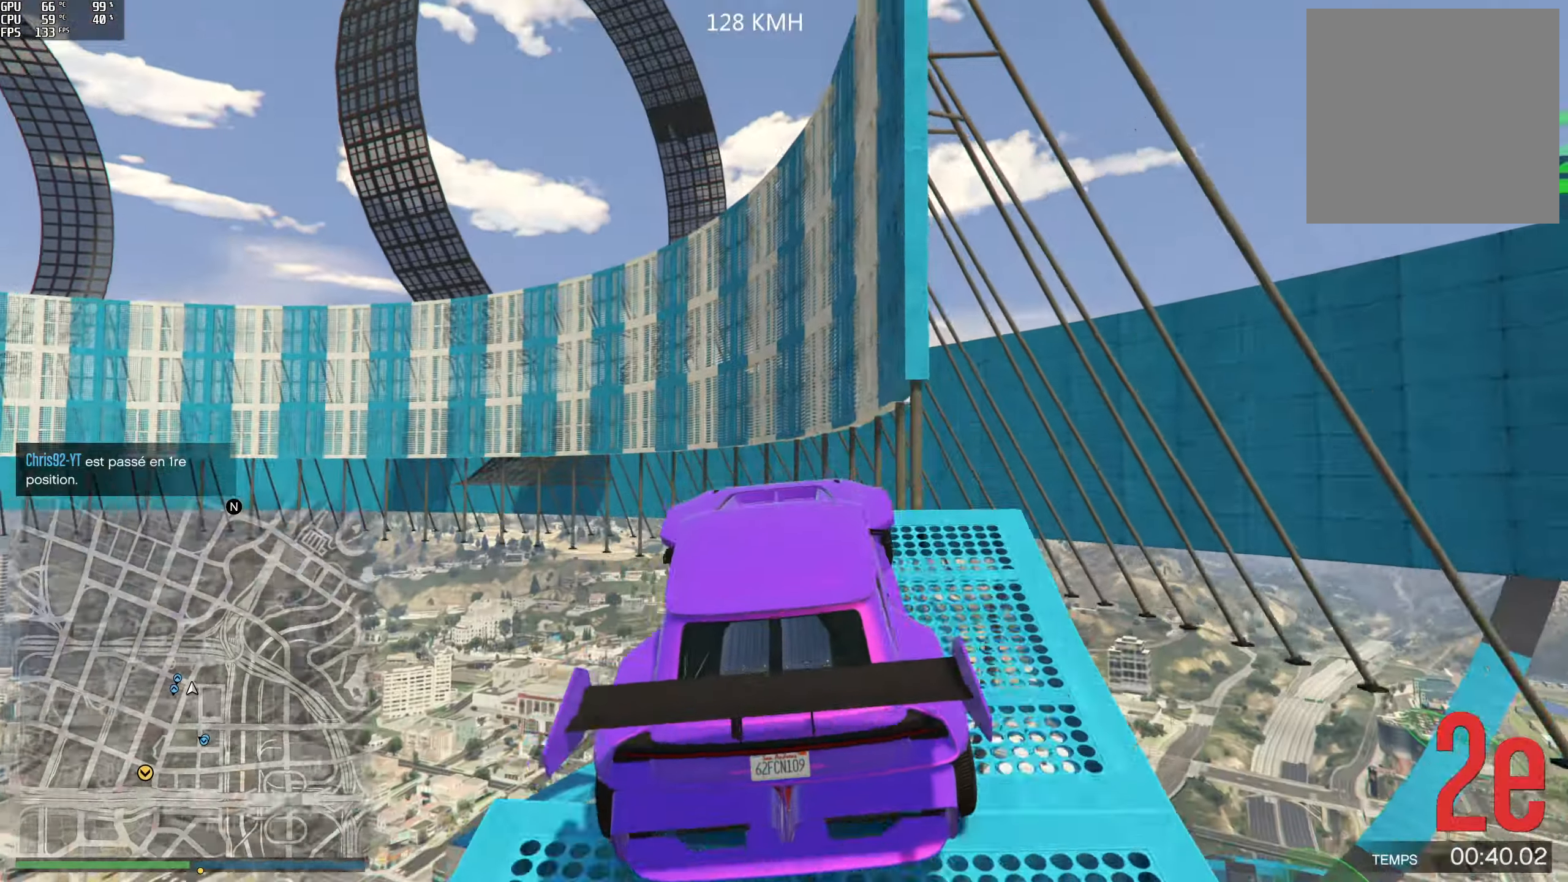
{"dt_ms": 500, "buttons": ["R2"], "left_stick": "left", "right_stick": "center", "events": [[83, "R2", "up"], [116, "left_stick", "down-right"], [416, "left_stick", "center"], [466, "left_stick", "left"], [500, "R2", "down"]]}
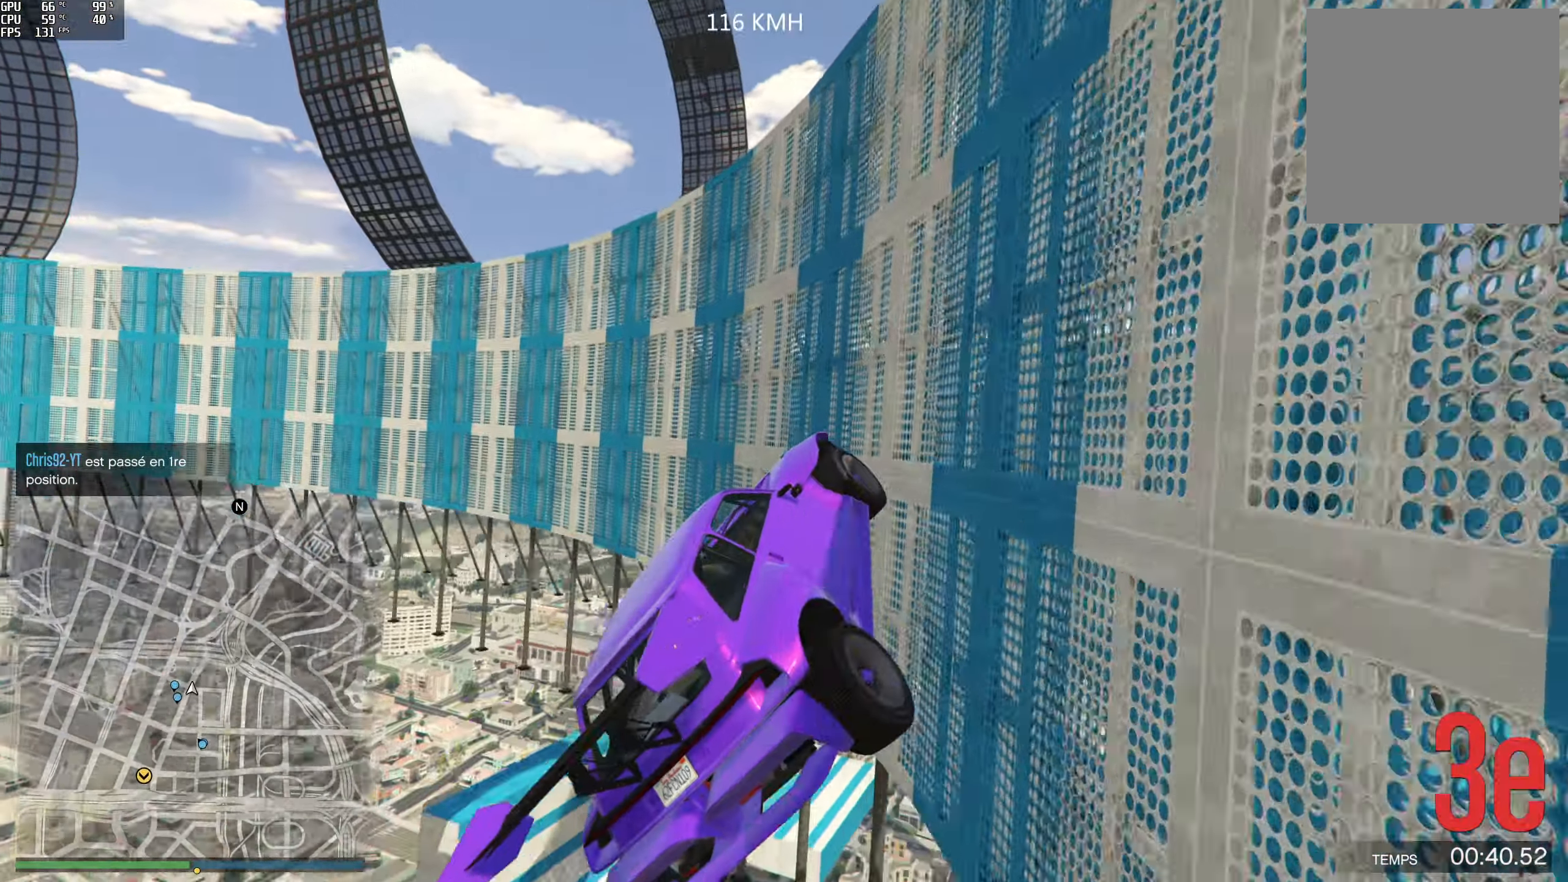
{"dt_ms": 500, "buttons": ["R2"], "left_stick": "center", "right_stick": "up", "events": [[200, "left_stick", "center"], [316, "right_stick", "up"]]}
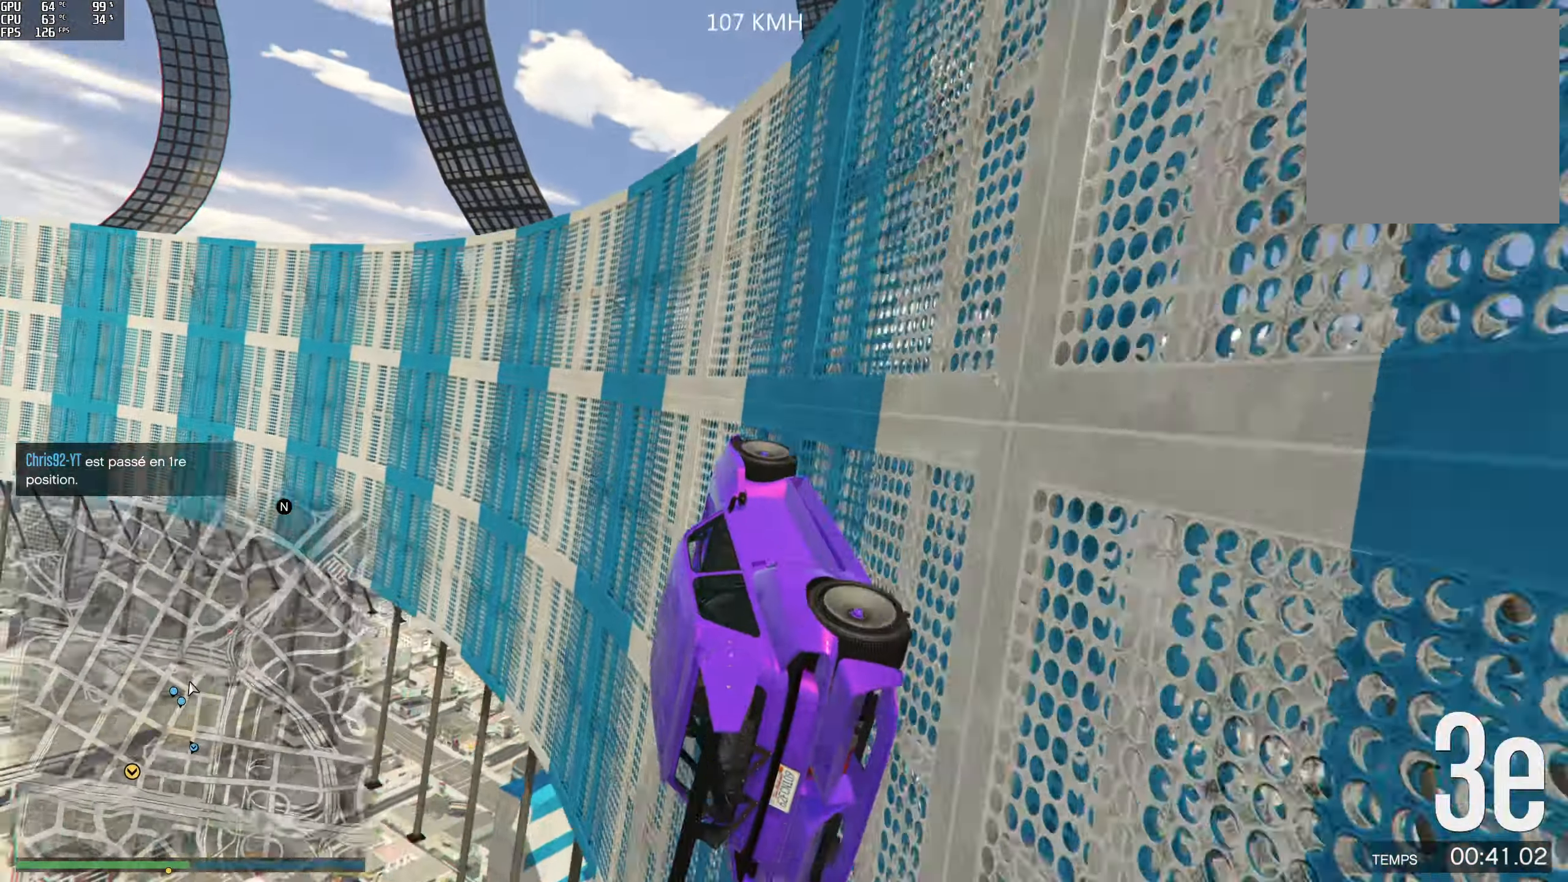
{"dt_ms": 500, "buttons": ["R2"], "left_stick": "center", "right_stick": "up", "events": [[133, "left_stick", "left"], [250, "left_stick", "center"]]}
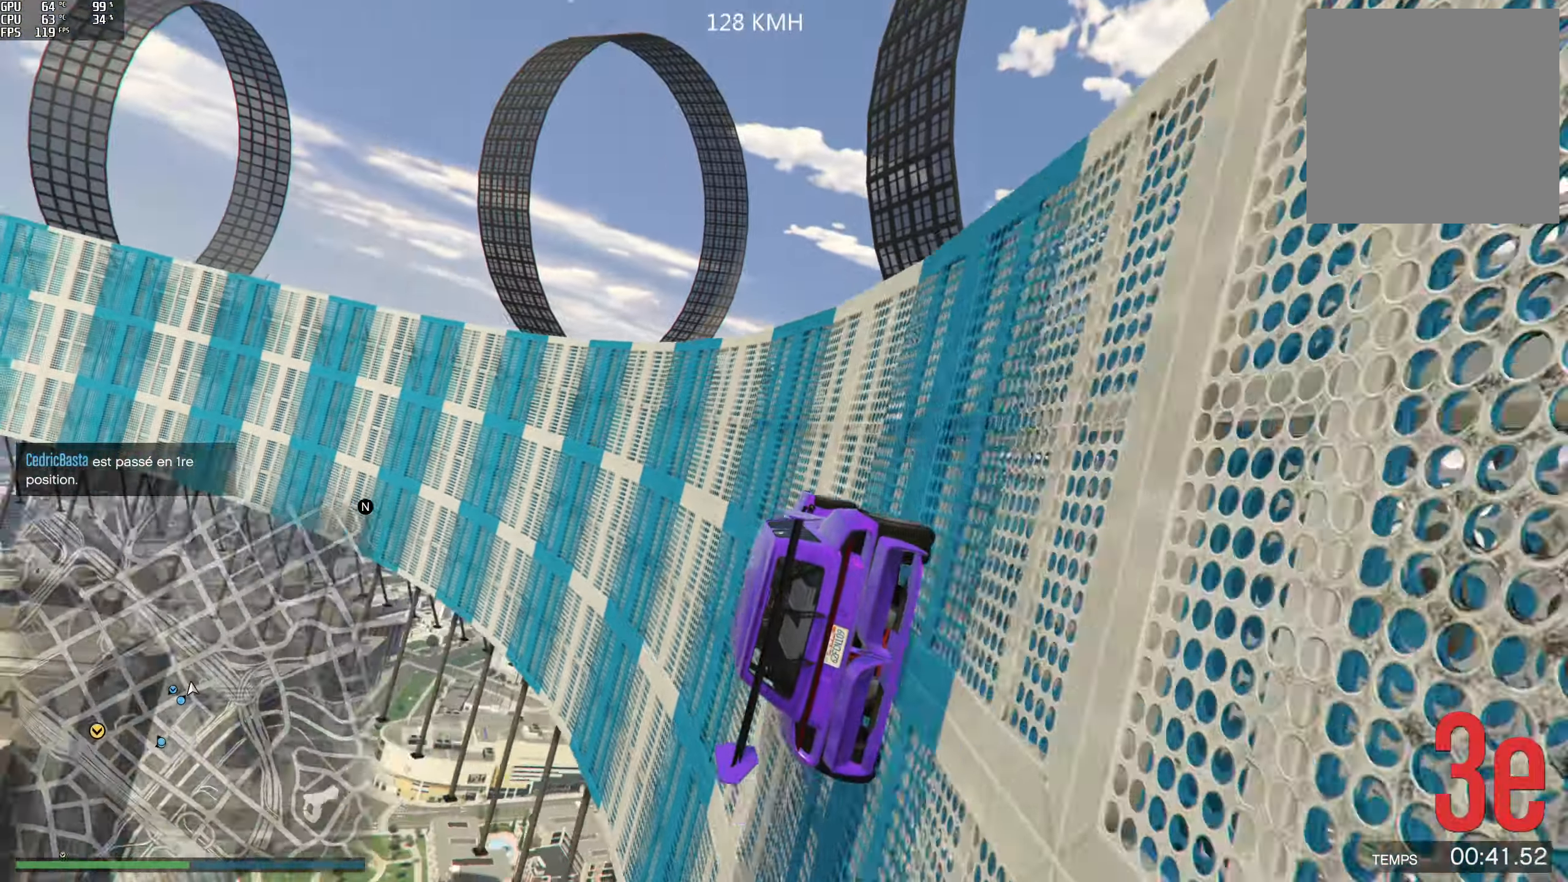
{"dt_ms": 500, "buttons": ["R2"], "left_stick": "center", "right_stick": "up", "events": [[100, "left_stick", "right"], [216, "left_stick", "center"]]}
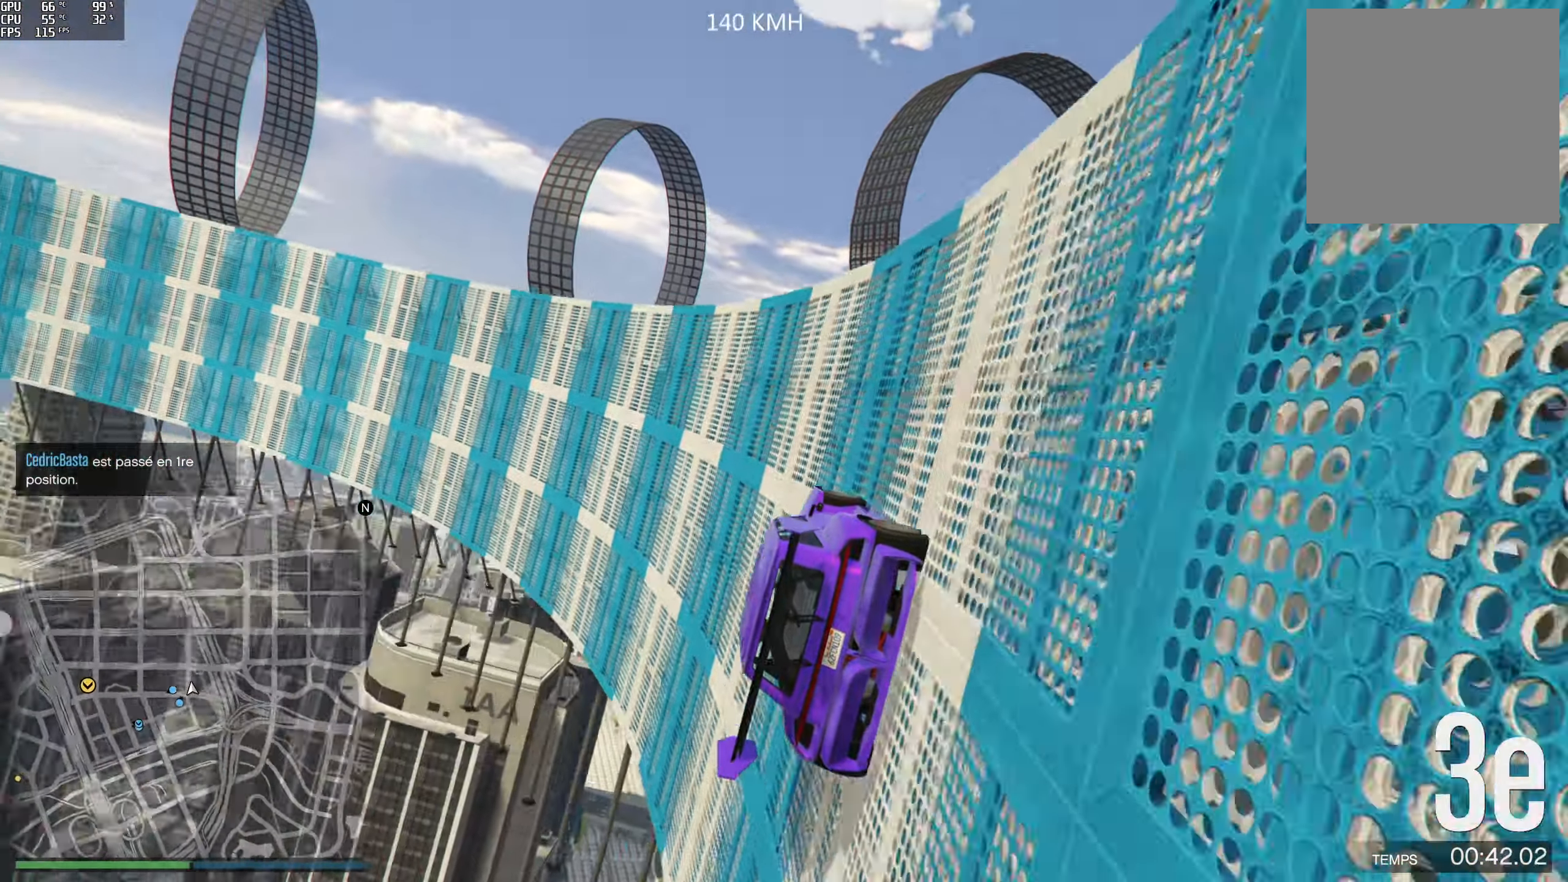
{"dt_ms": 500, "buttons": ["R2"], "left_stick": "right", "right_stick": "up", "events": [[183, "left_stick", "right"], [266, "left_stick", "center"], [433, "left_stick", "right"]]}
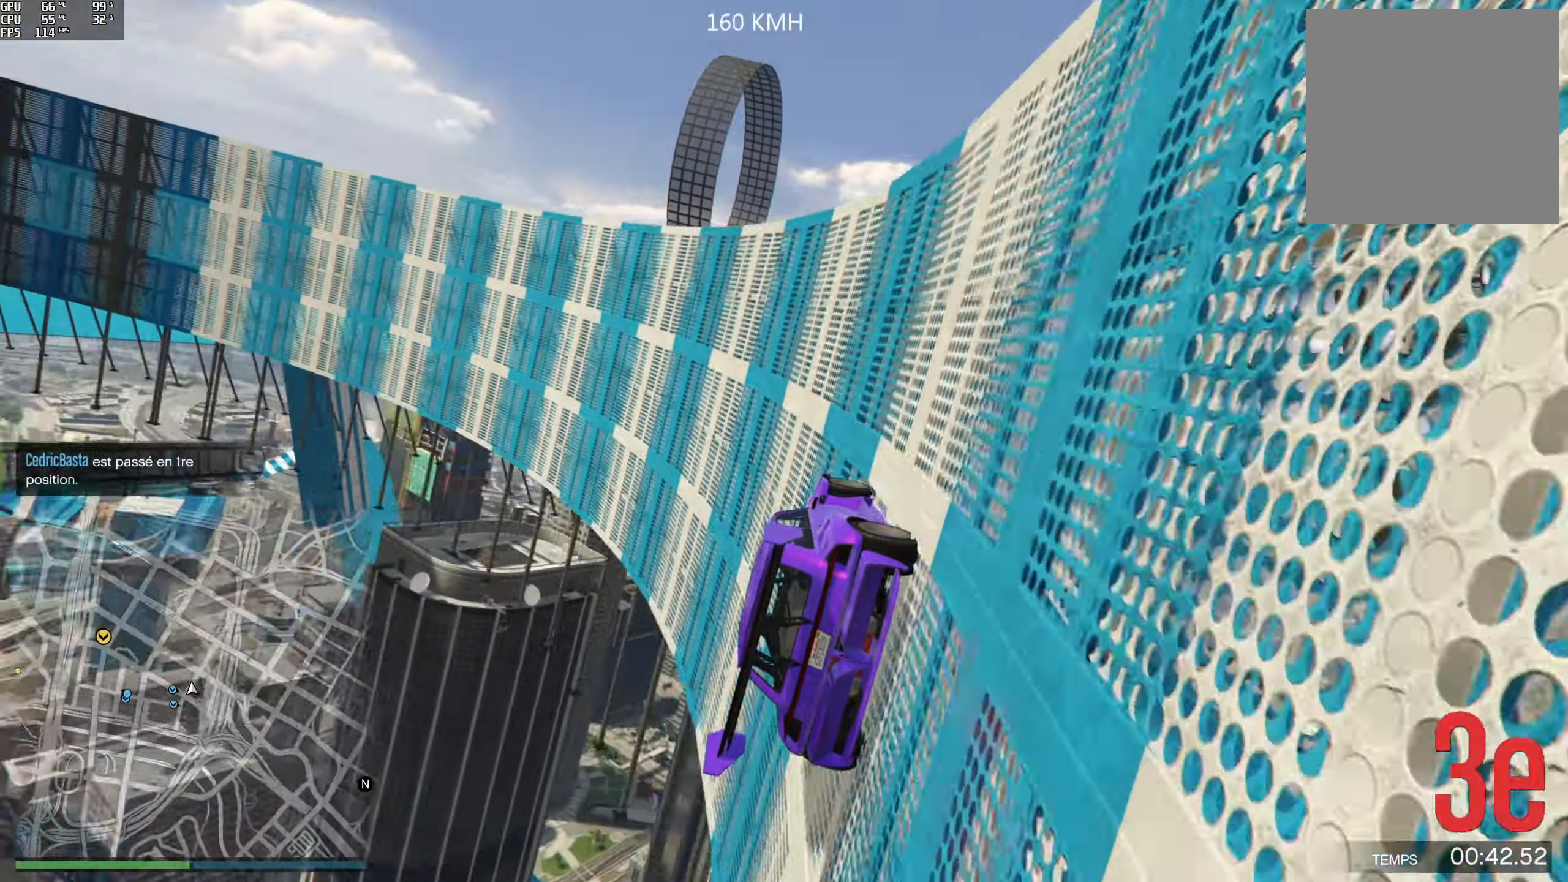
{"dt_ms": 500, "buttons": ["R2"], "left_stick": "center", "right_stick": "up", "events": [[50, "left_stick", "center"]]}
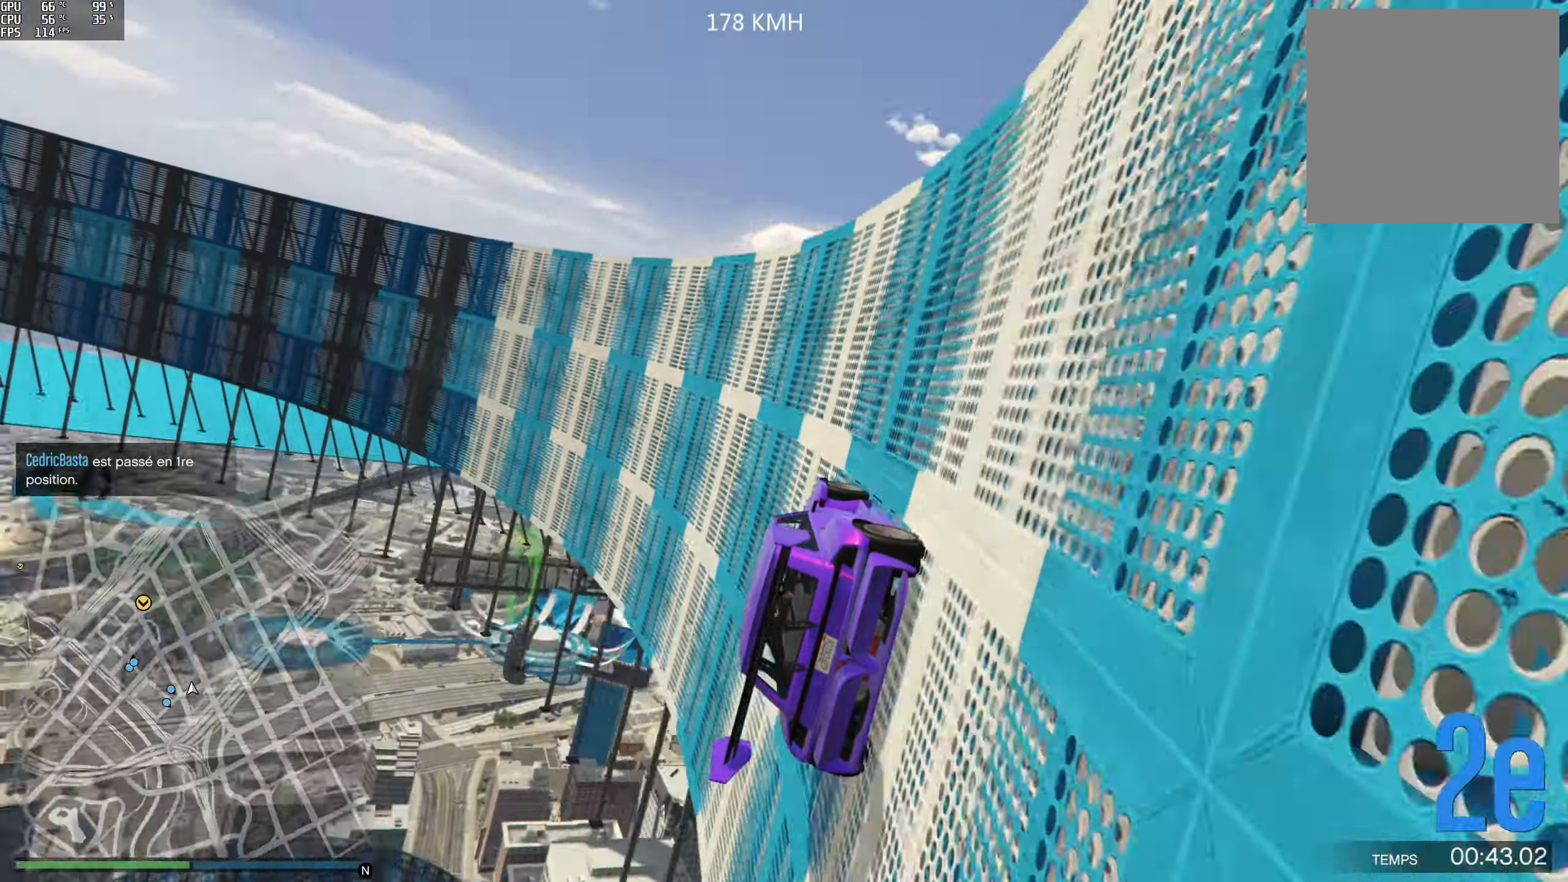
{"dt_ms": 500, "buttons": ["R2"], "left_stick": "right", "right_stick": "up", "events": [[33, "left_stick", "right"], [116, "left_stick", "center"], [500, "left_stick", "right"]]}
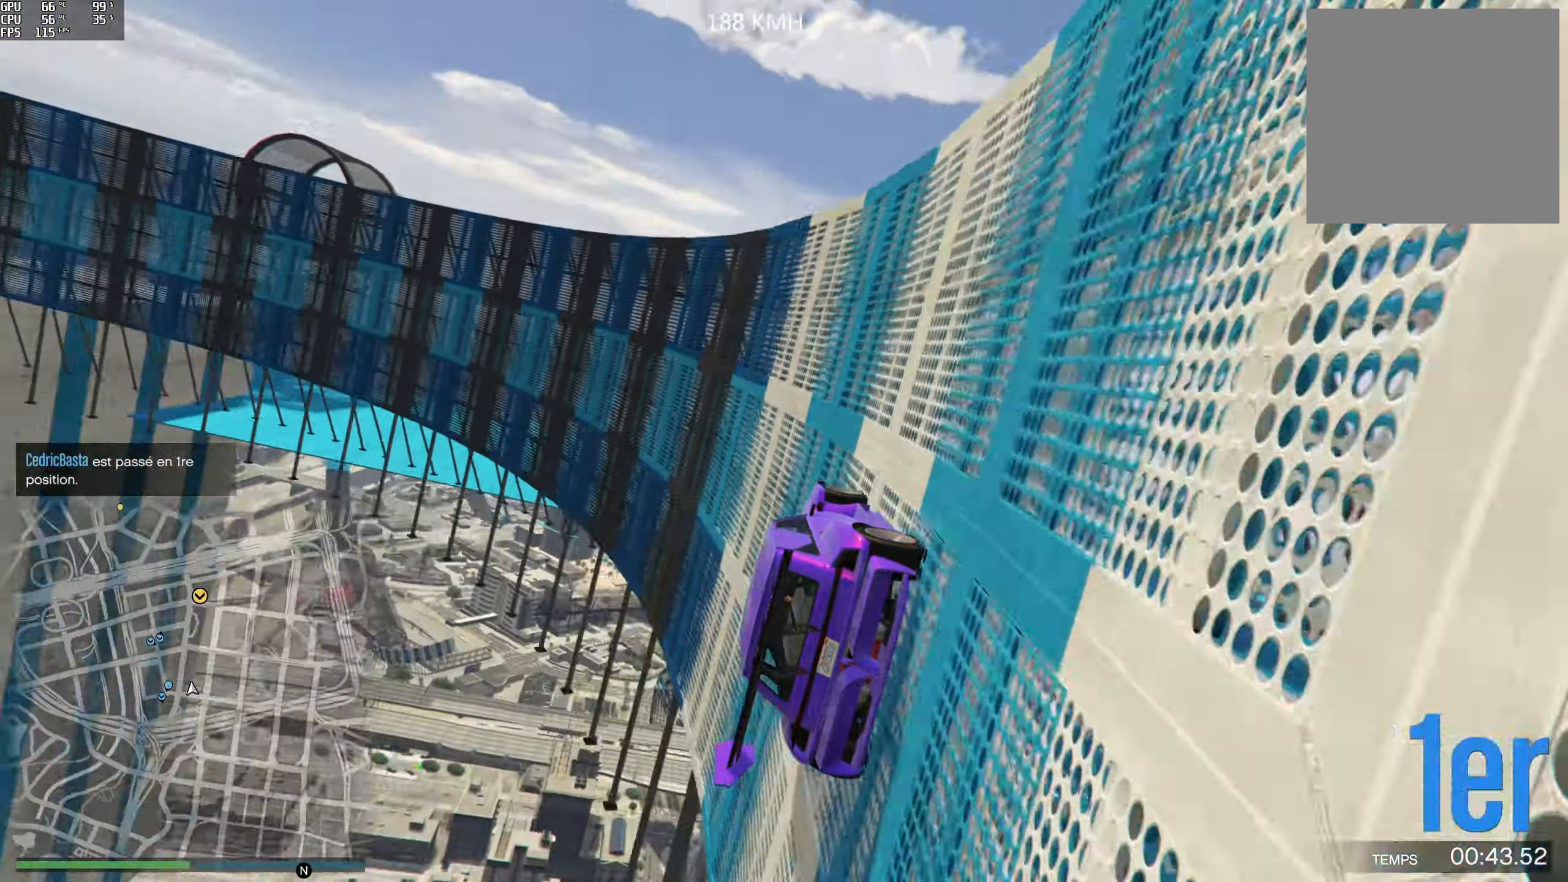
{"dt_ms": 500, "buttons": ["R2"], "left_stick": "right", "right_stick": "up", "events": [[116, "left_stick", "center"], [483, "left_stick", "right"]]}
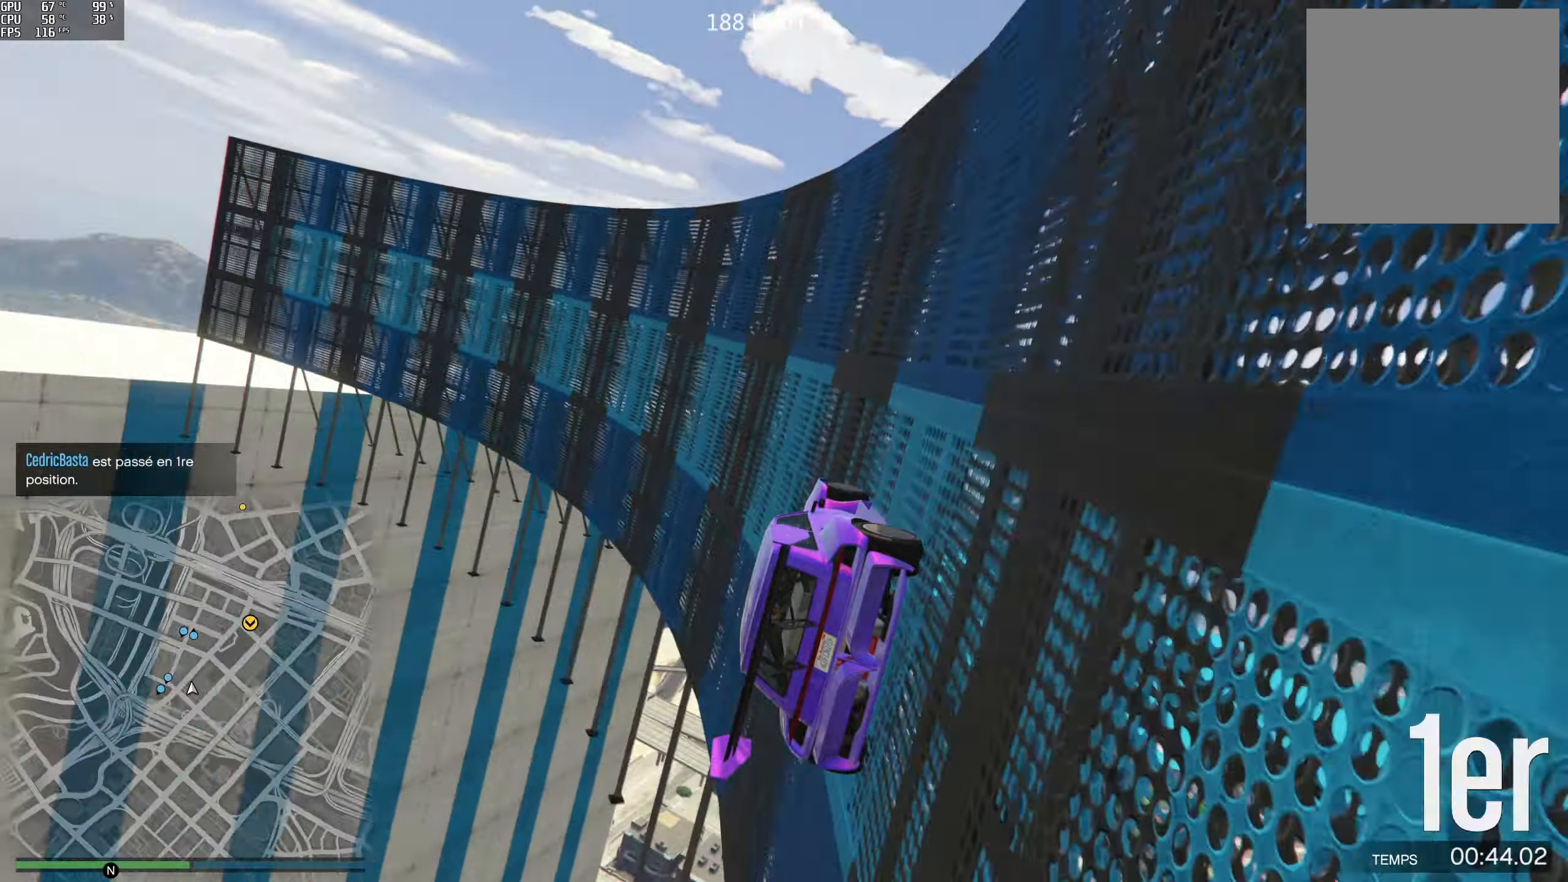
{"dt_ms": 500, "buttons": ["R2"], "left_stick": "center", "right_stick": "up", "events": [[100, "left_stick", "center"], [367, "left_stick", "right"], [450, "left_stick", "center"]]}
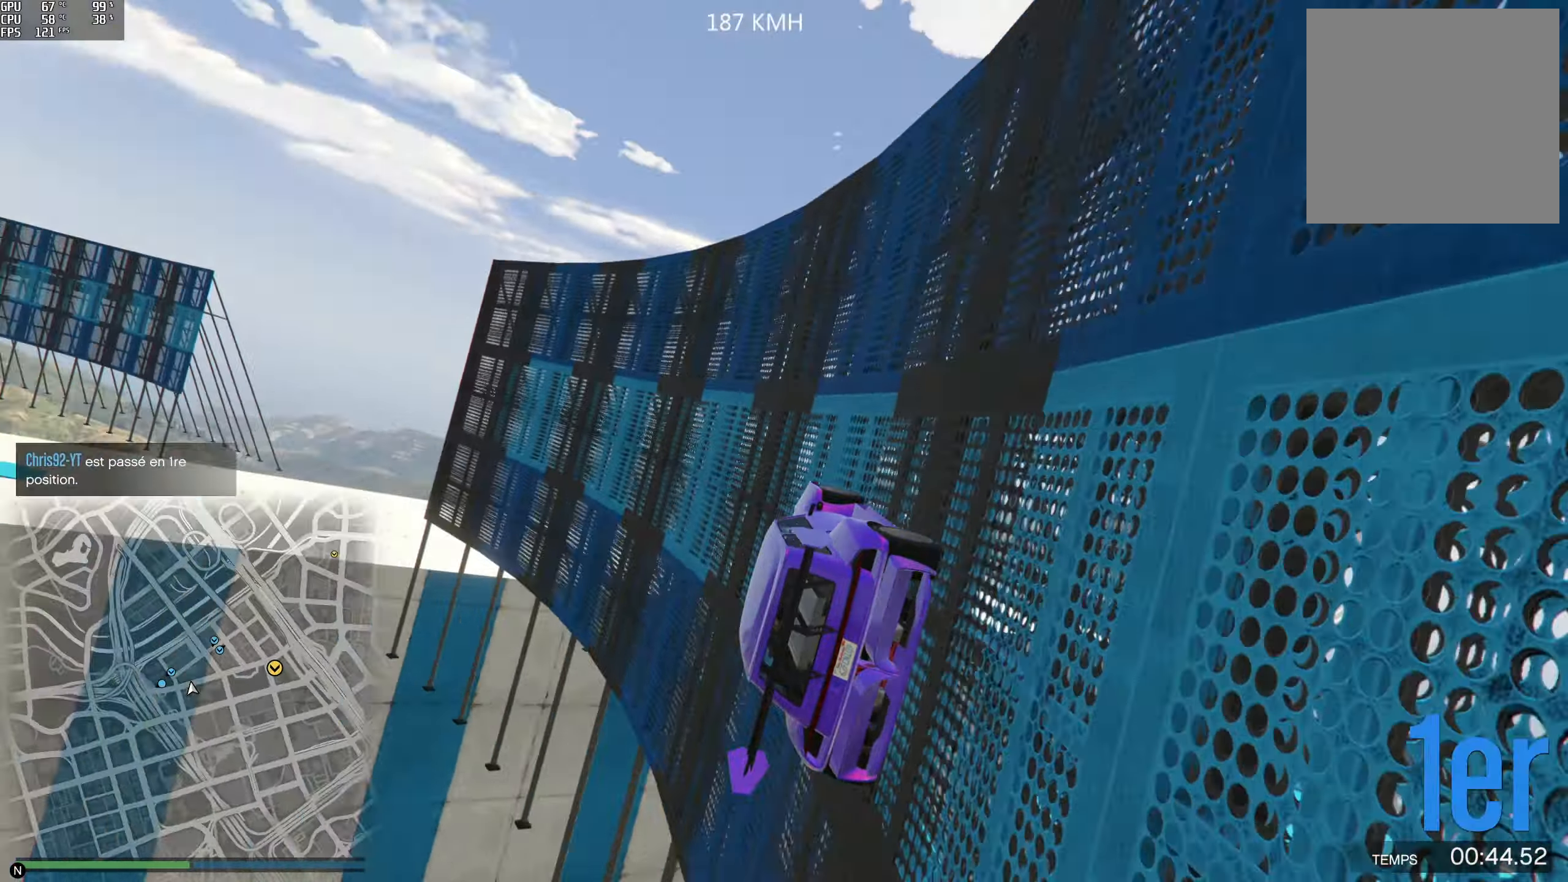
{"dt_ms": 500, "buttons": ["R2"], "left_stick": "right", "right_stick": "up", "events": [[433, "left_stick", "right"]]}
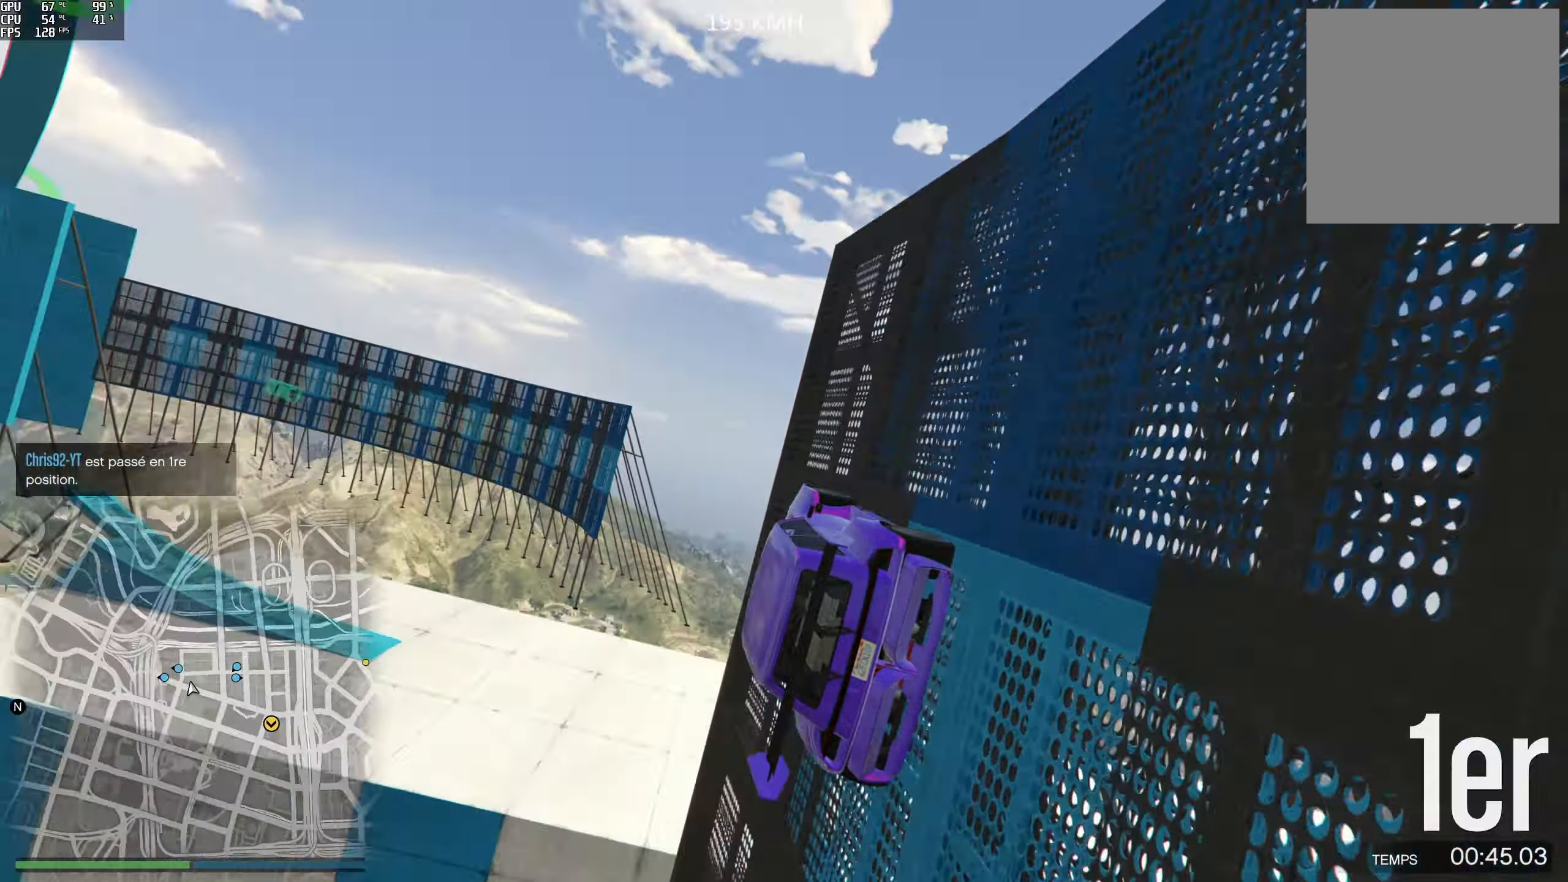
{"dt_ms": 500, "buttons": [], "left_stick": "down", "right_stick": "center", "events": [[50, "left_stick", "center"], [383, "R2", "up"], [383, "left_stick", "down"], [400, "right_stick", "center"]]}